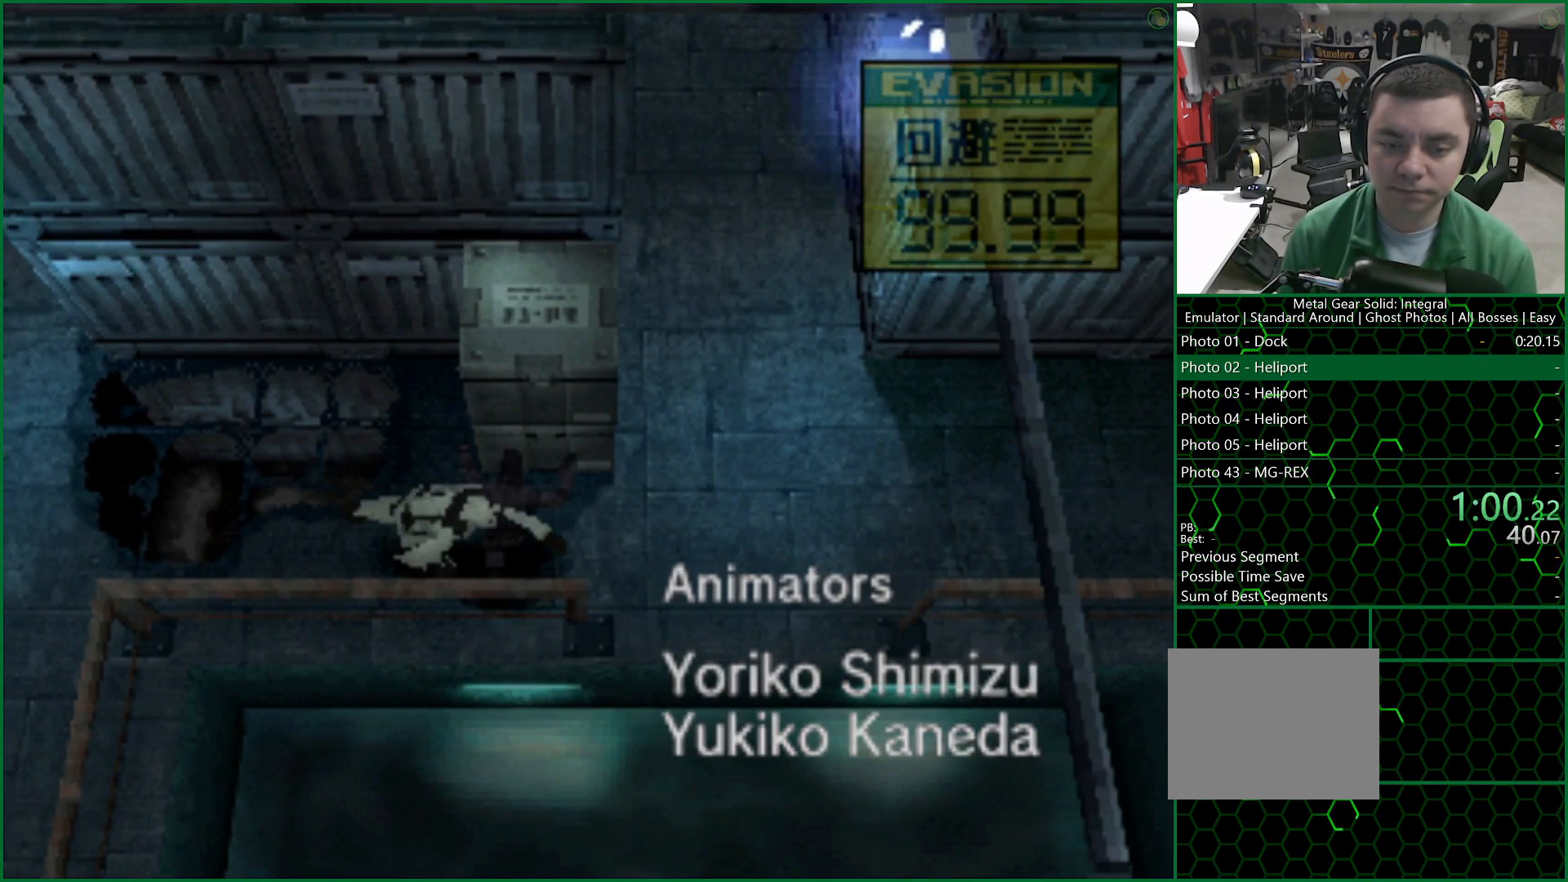
Gameplay with a controller (PlayStation layout); each line is a JSON object with the inputs held at the frame after it. "button_events" lists button changes between this image and that frame as [ms after this image, input, new state], when the widget could be followed in between (sticks are given only as held states).
{"buttons": ["DPAD_LEFT"], "left_stick": "center", "right_stick": "center", "button_events": [[283, "DPAD_LEFT", "down"]]}
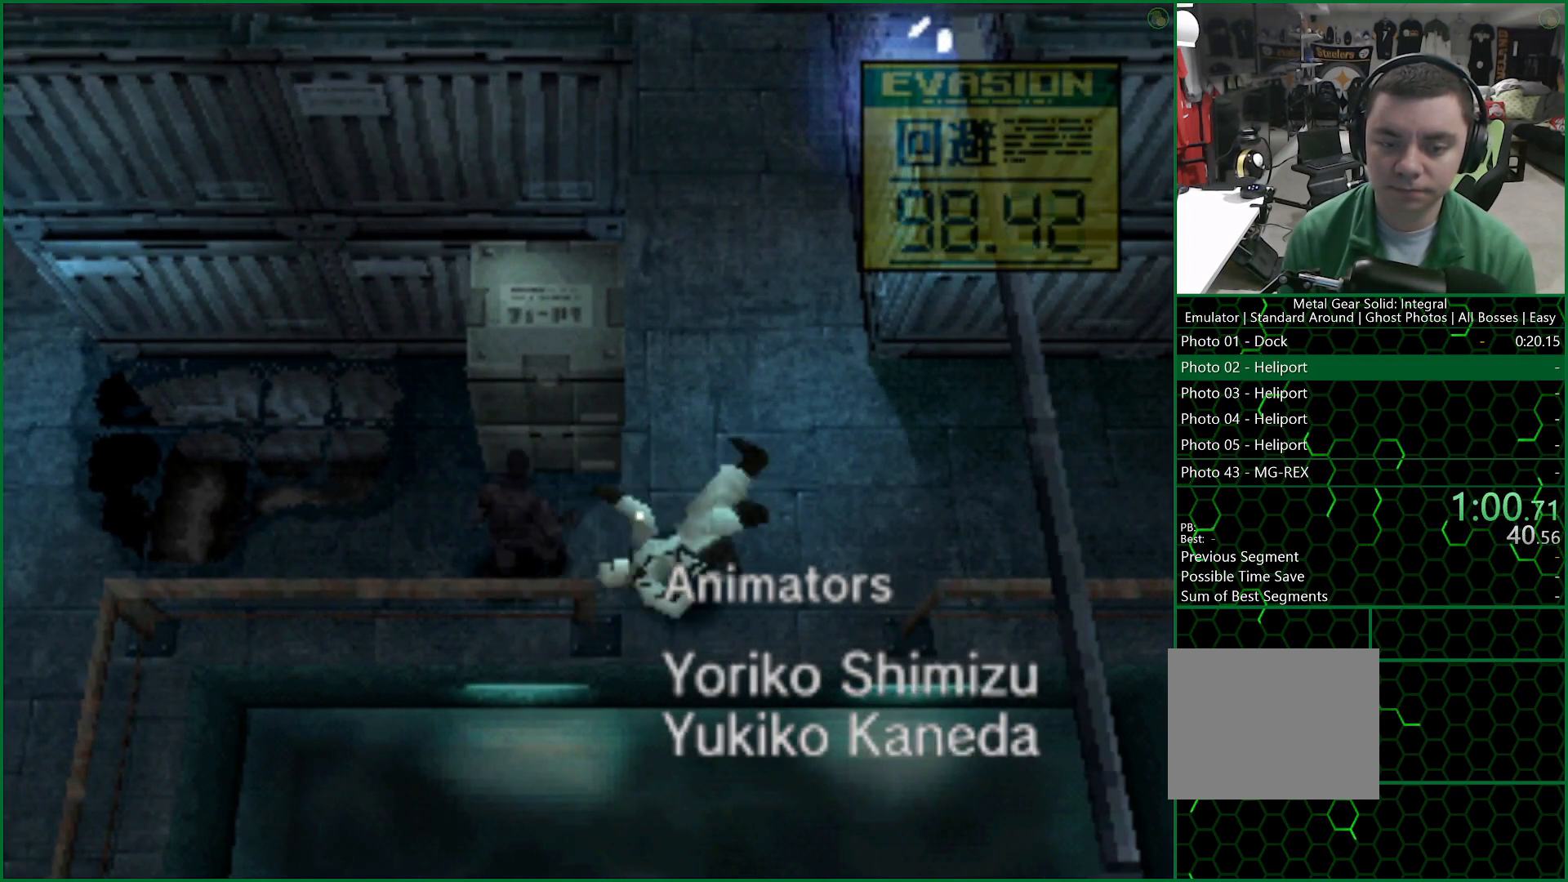
{"buttons": ["DPAD_UP"], "left_stick": "center", "right_stick": "center", "button_events": [[17, "DPAD_UP", "down"], [133, "DPAD_LEFT", "up"], [167, "DPAD_RIGHT", "down"], [317, "DPAD_RIGHT", "up"]]}
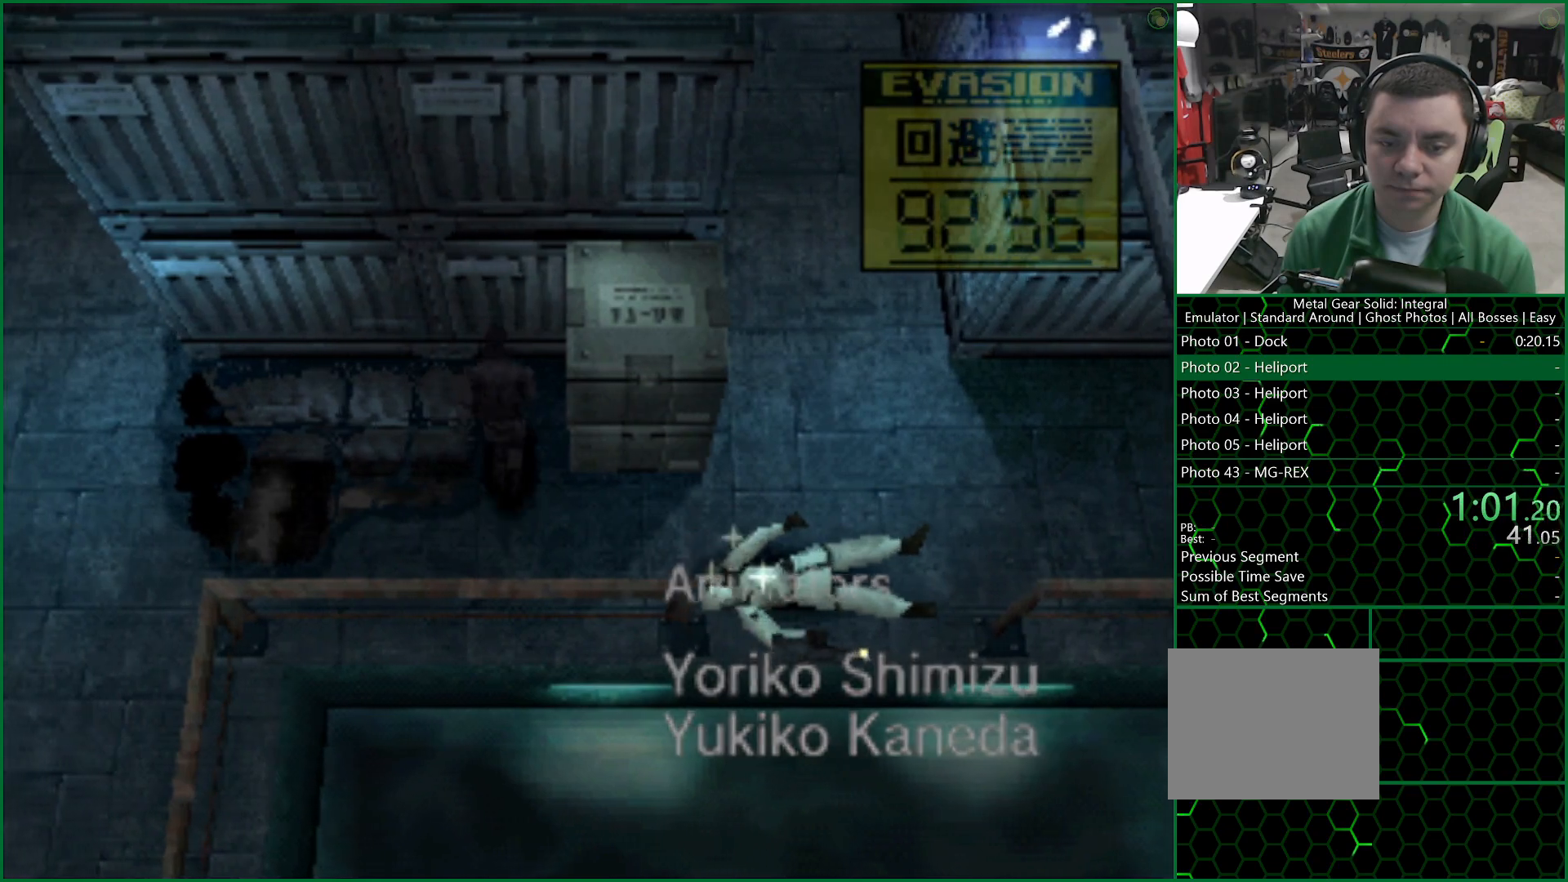
{"buttons": ["DPAD_UP"], "left_stick": "center", "right_stick": "center", "button_events": [[50, "DPAD_RIGHT", "down"], [167, "DPAD_RIGHT", "up"]]}
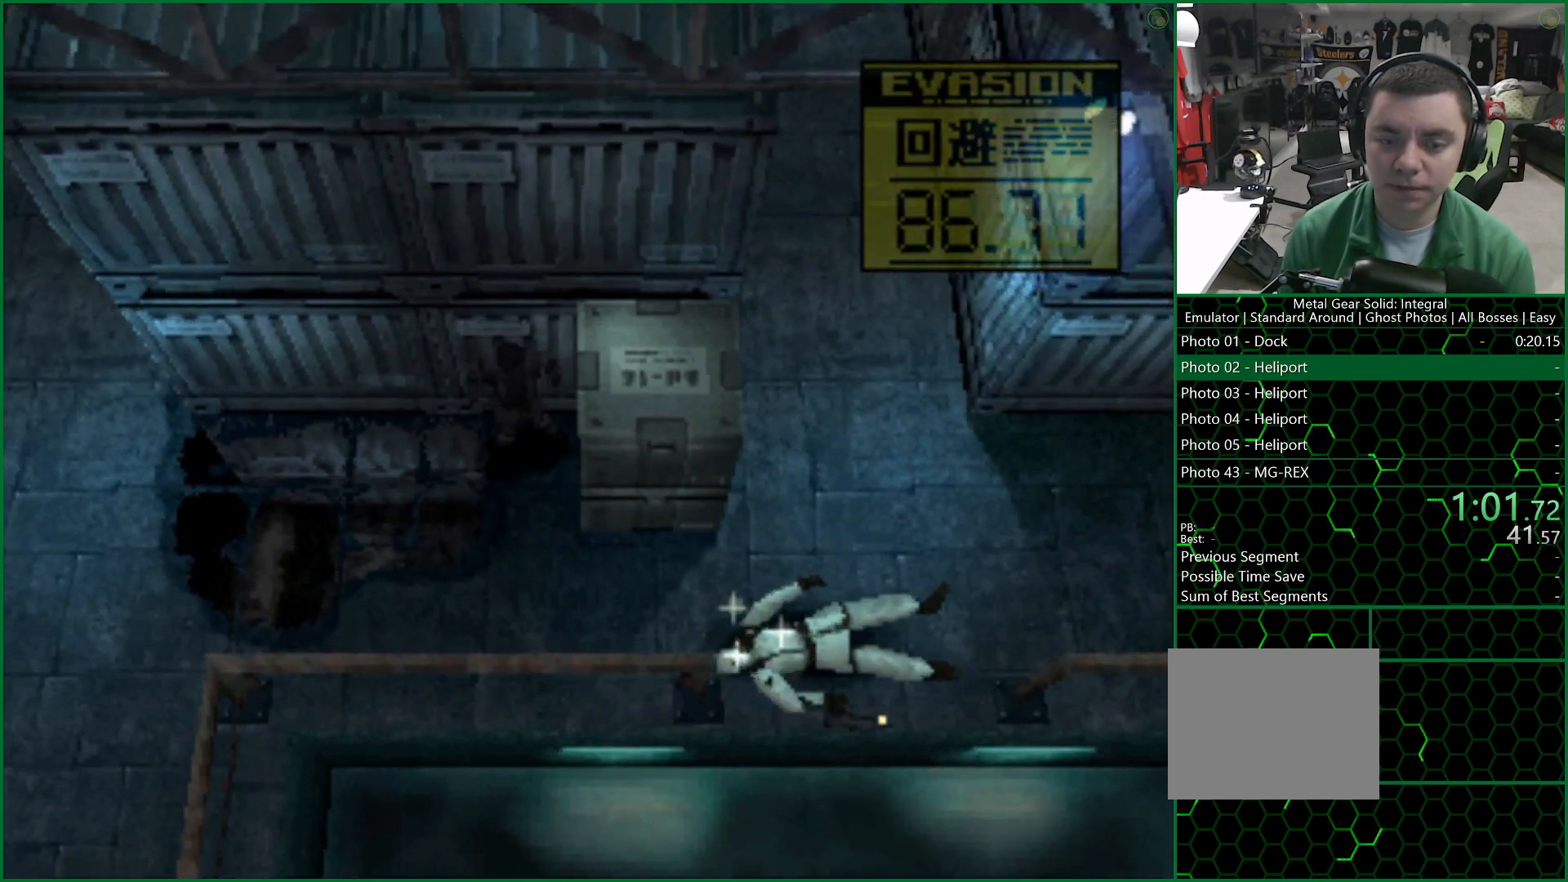
{"buttons": ["DPAD_UP"], "left_stick": "center", "right_stick": "center", "button_events": []}
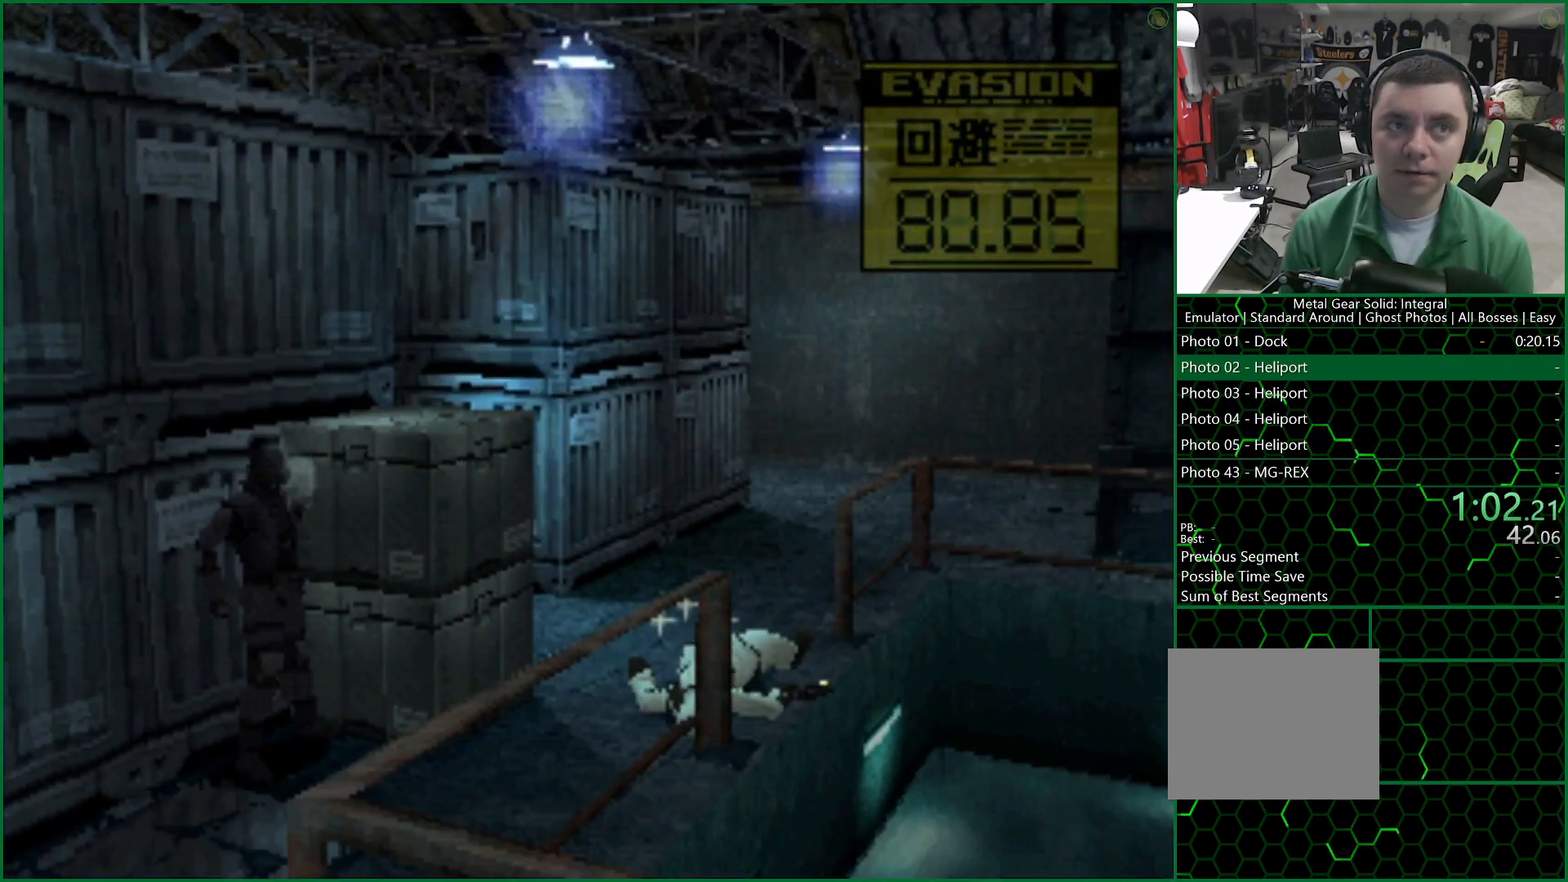
{"buttons": ["DPAD_UP"], "left_stick": "center", "right_stick": "center", "button_events": []}
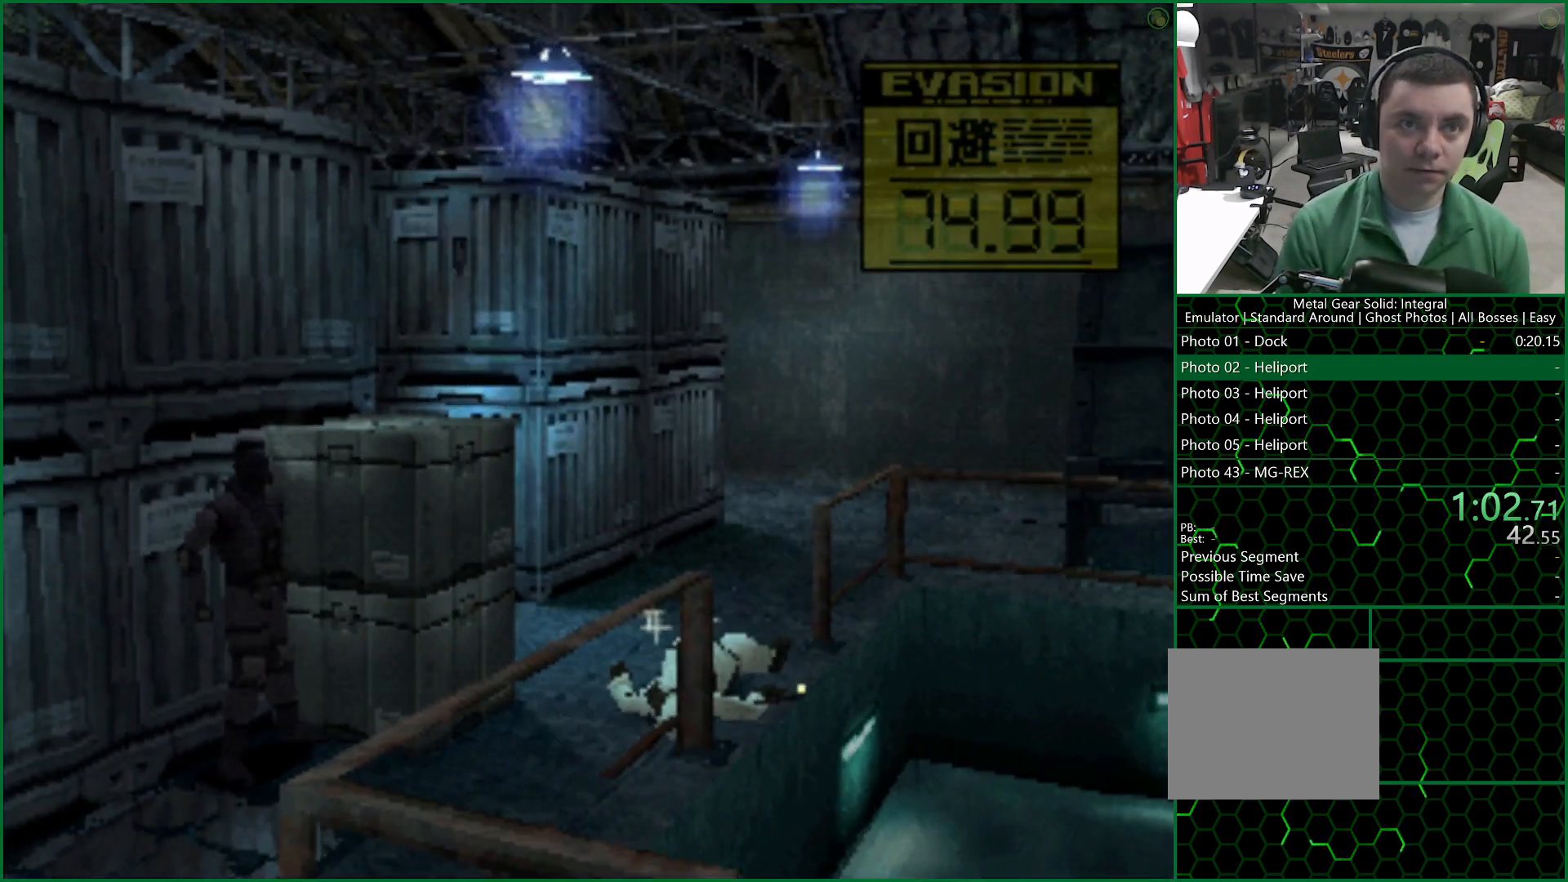
{"buttons": ["DPAD_UP"], "left_stick": "center", "right_stick": "center", "button_events": []}
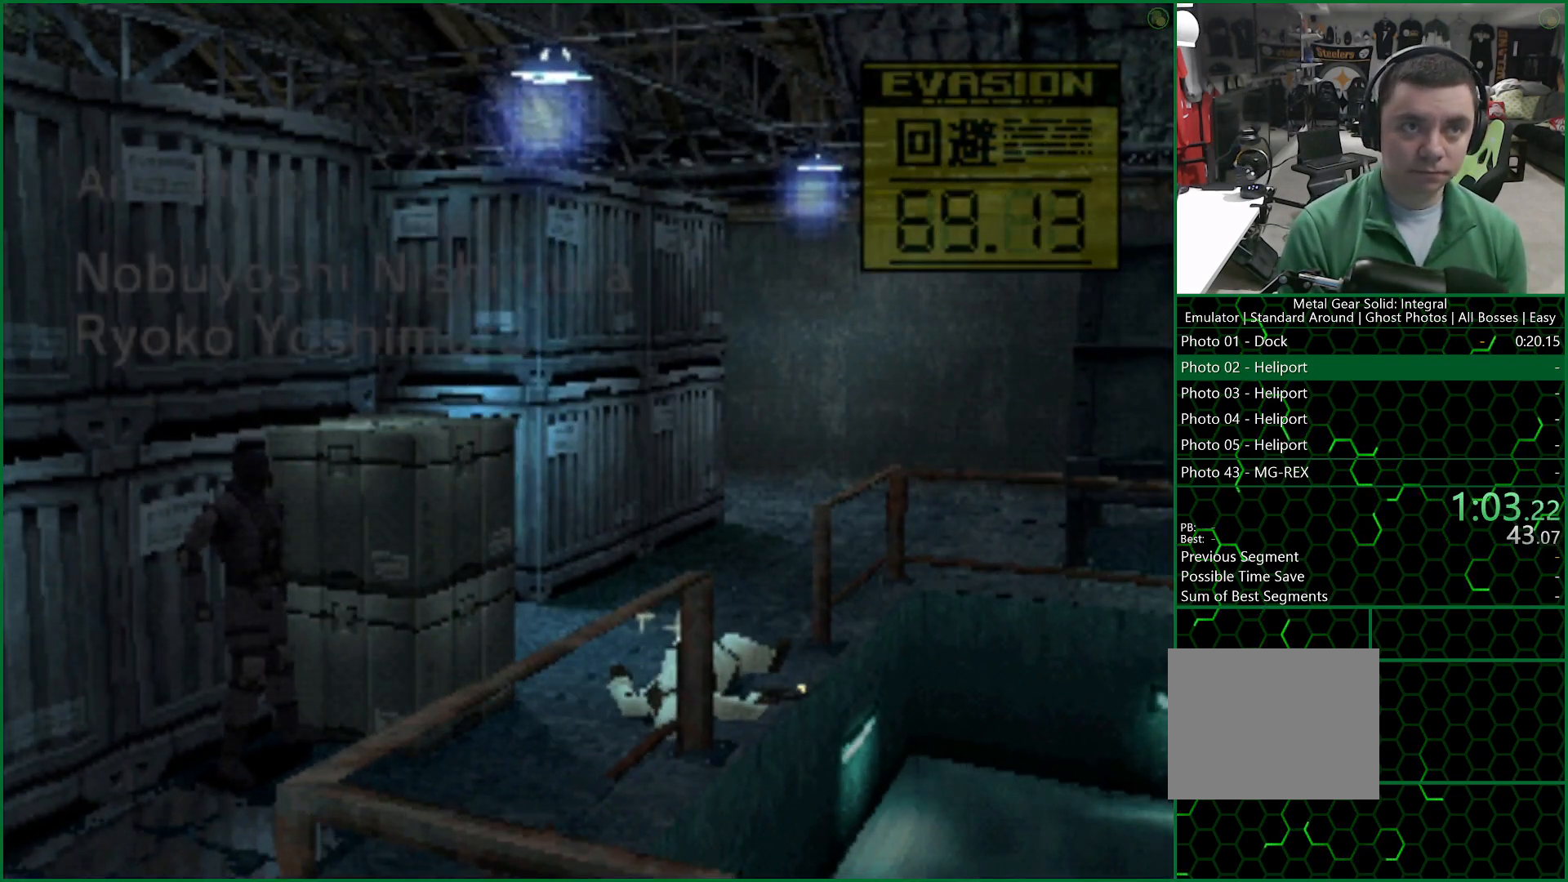
{"buttons": ["CROSS", "DPAD_UP"], "left_stick": "center", "right_stick": "center", "button_events": [[17, "CROSS", "down"], [233, "CROSS", "up"], [467, "CROSS", "down"]]}
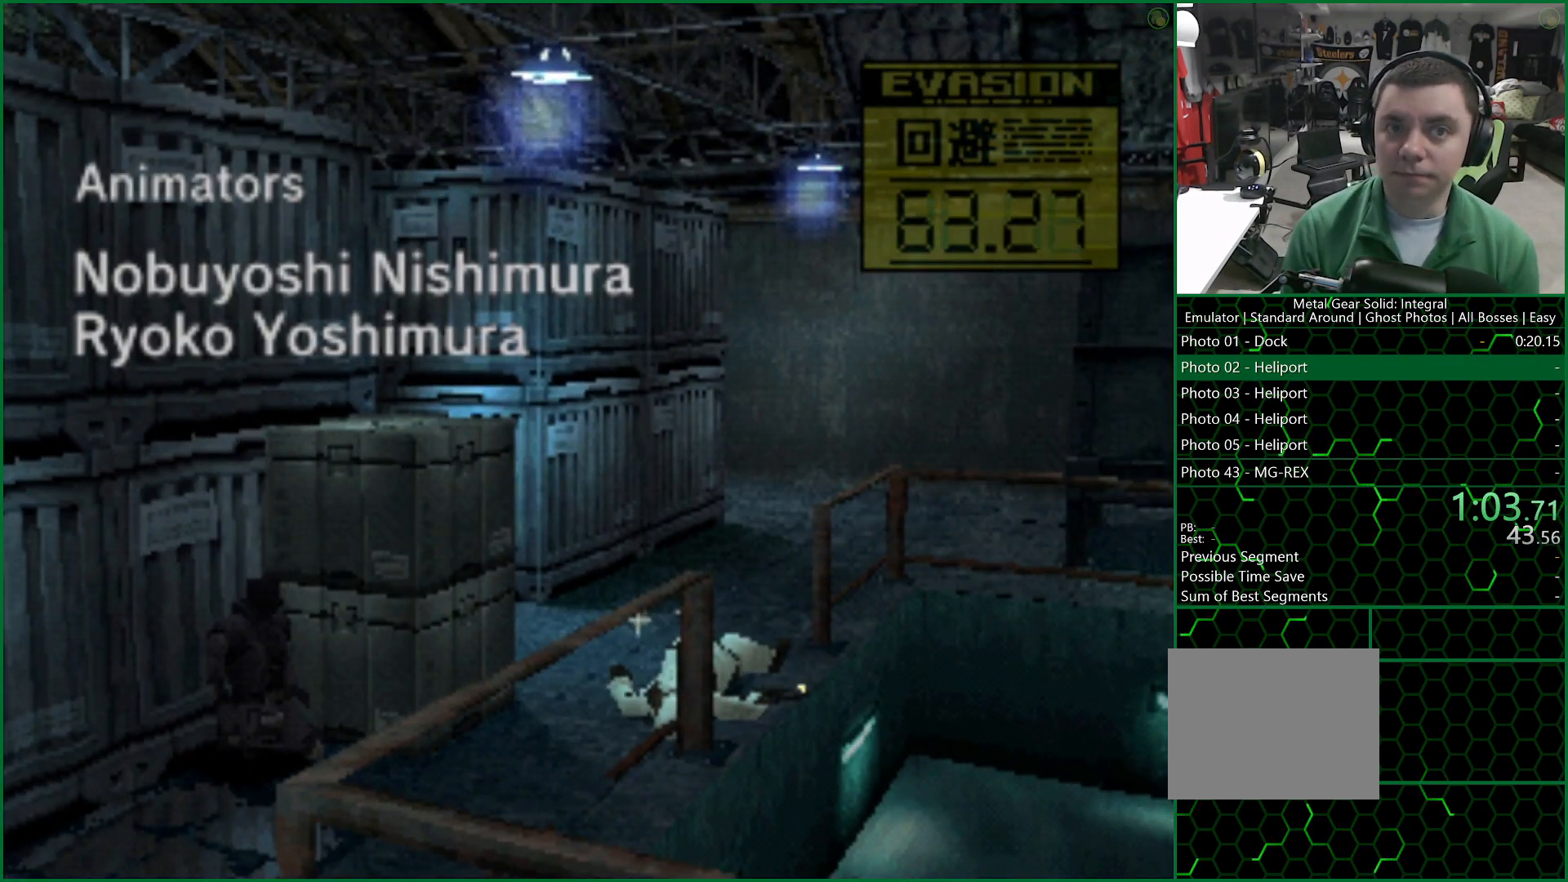
{"buttons": ["DPAD_UP"], "left_stick": "center", "right_stick": "center", "button_events": [[150, "CROSS", "up"]]}
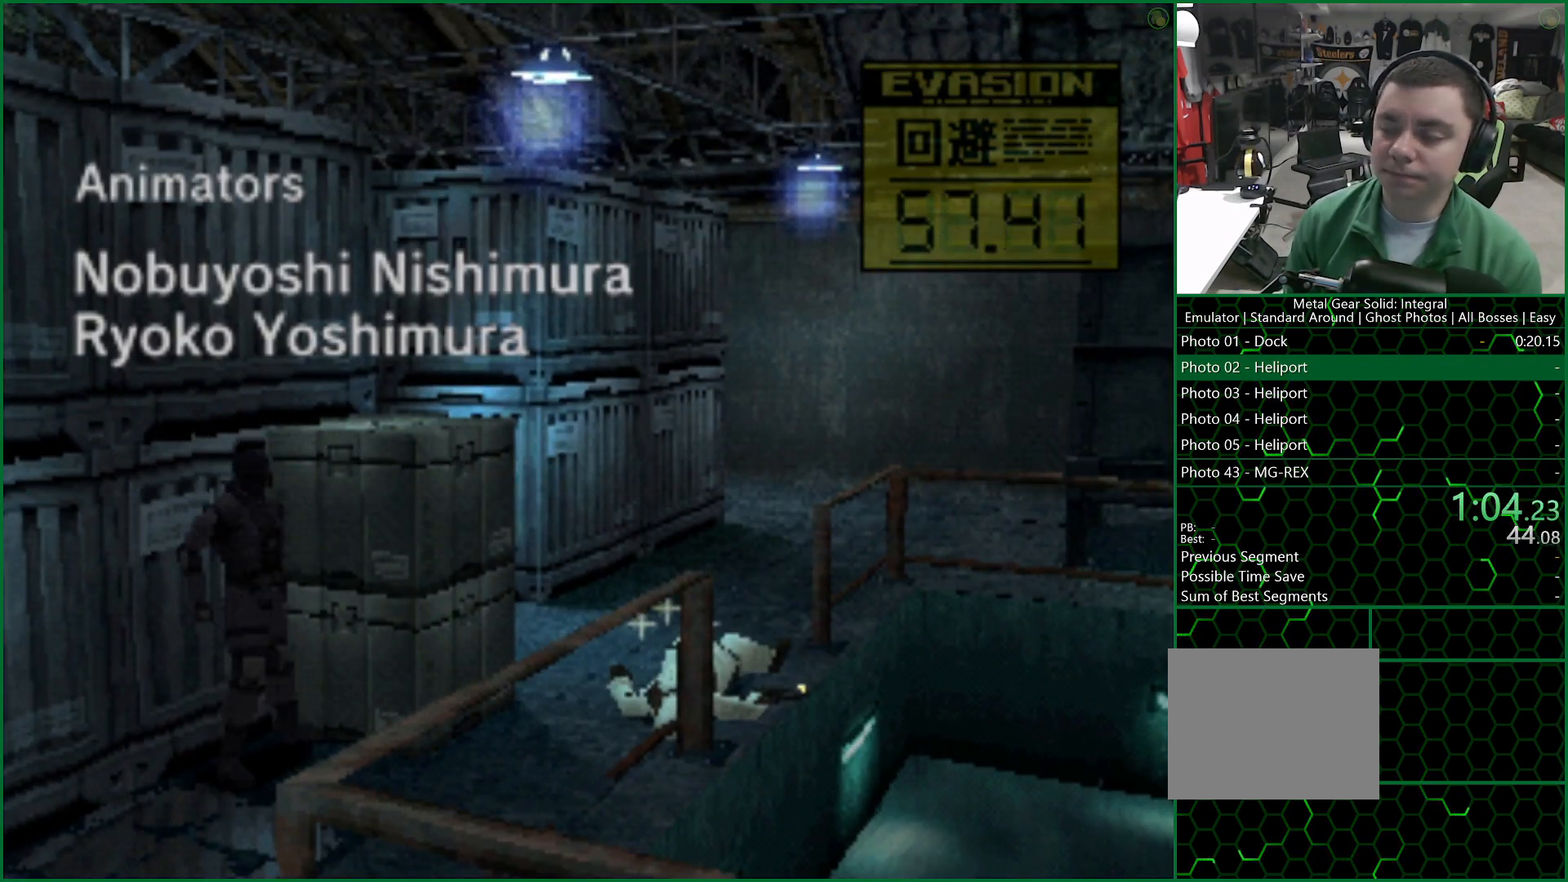
{"buttons": ["DPAD_UP"], "left_stick": "center", "right_stick": "center", "button_events": []}
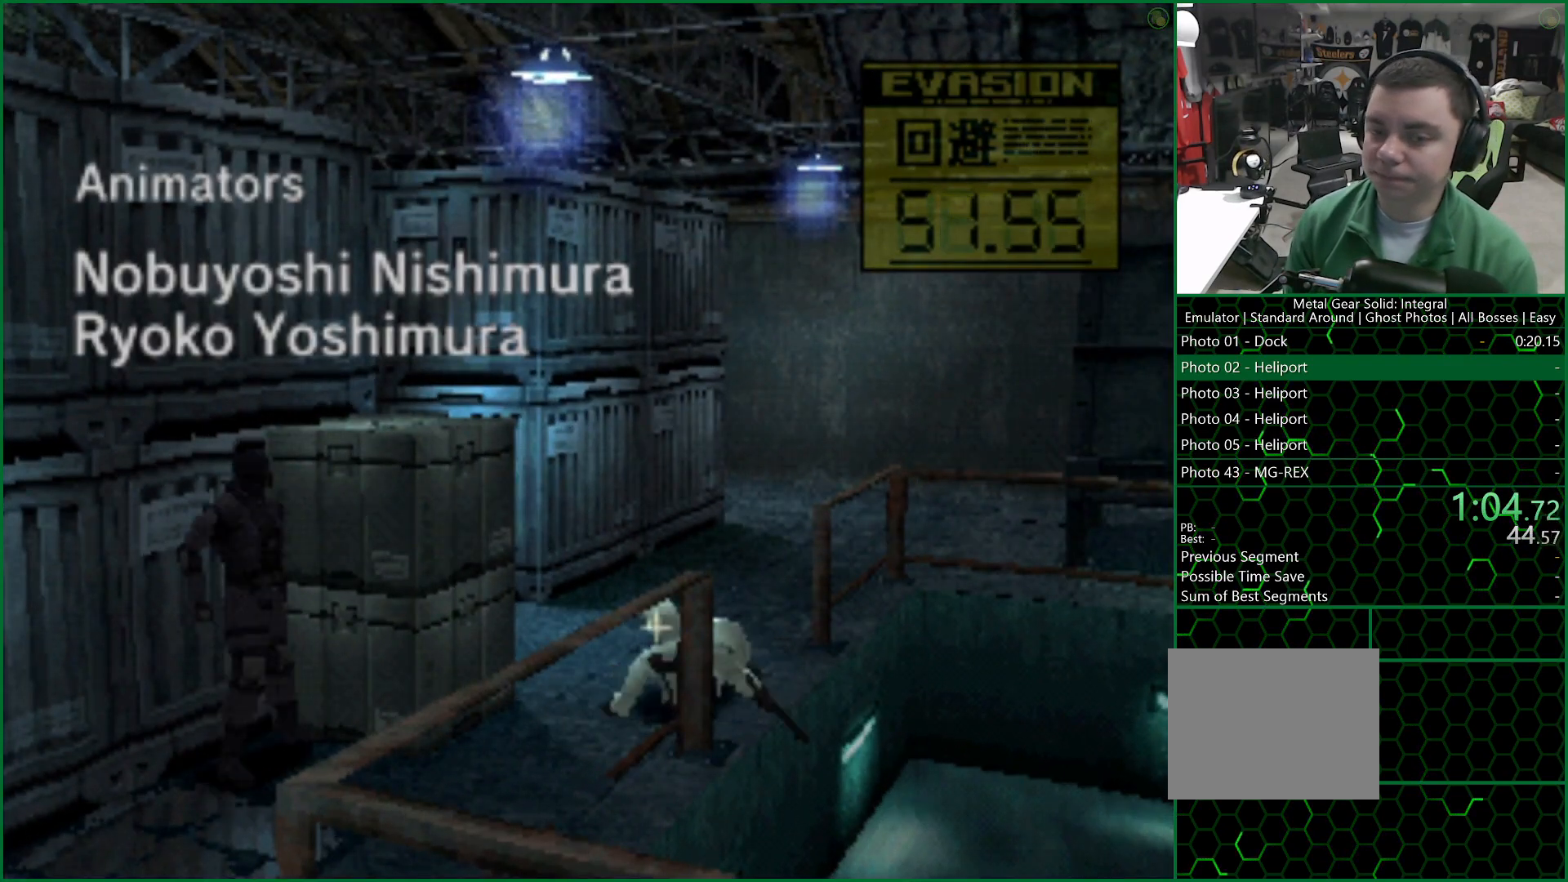
{"buttons": ["DPAD_UP"], "left_stick": "center", "right_stick": "center", "button_events": []}
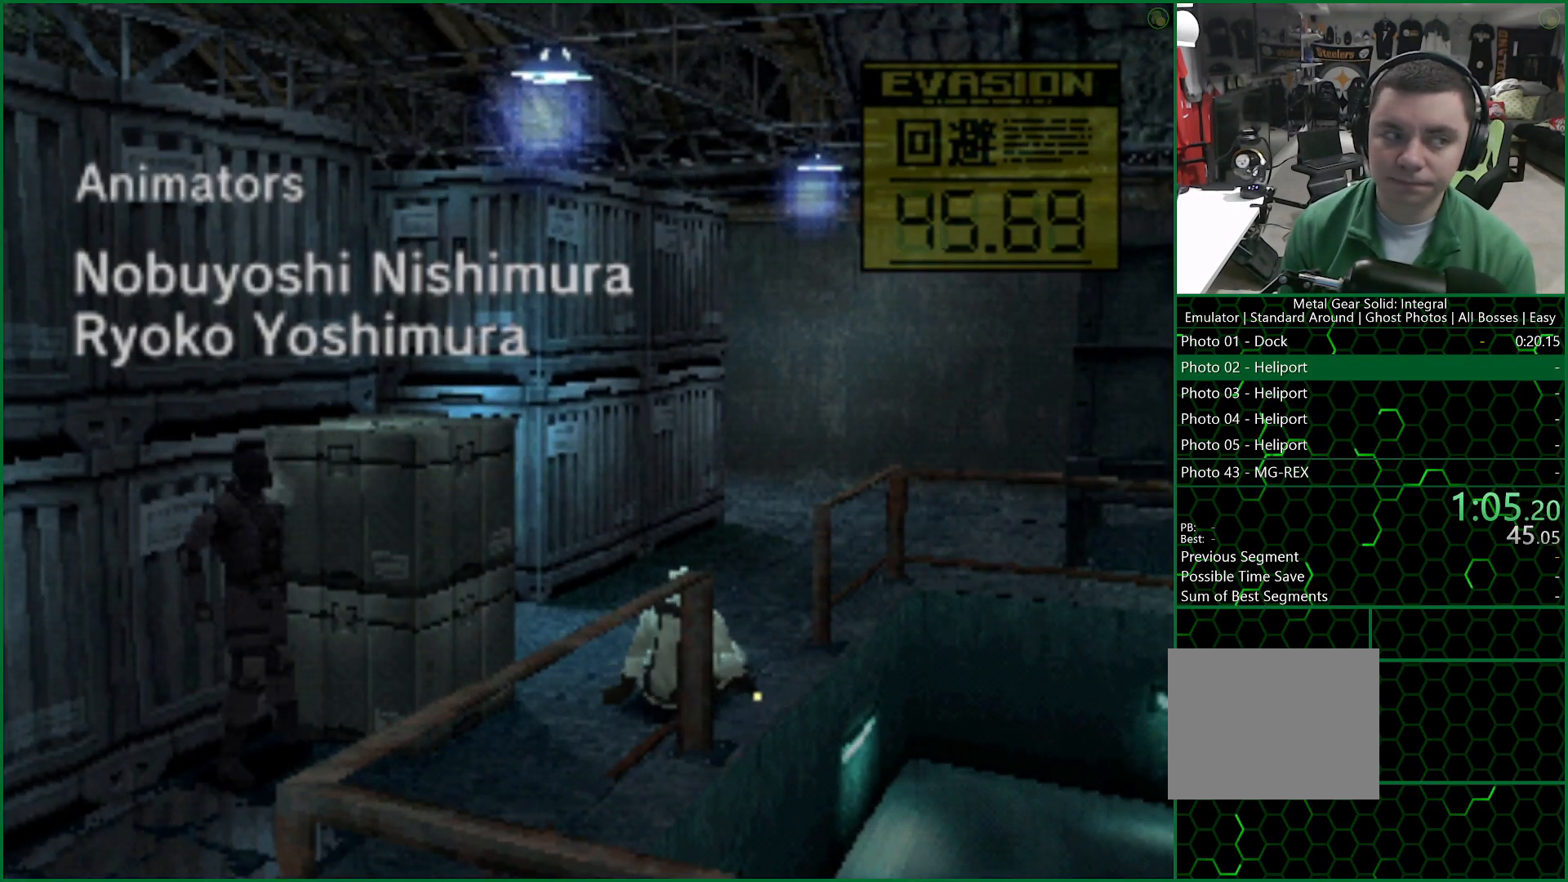
{"buttons": ["DPAD_UP"], "left_stick": "center", "right_stick": "center", "button_events": []}
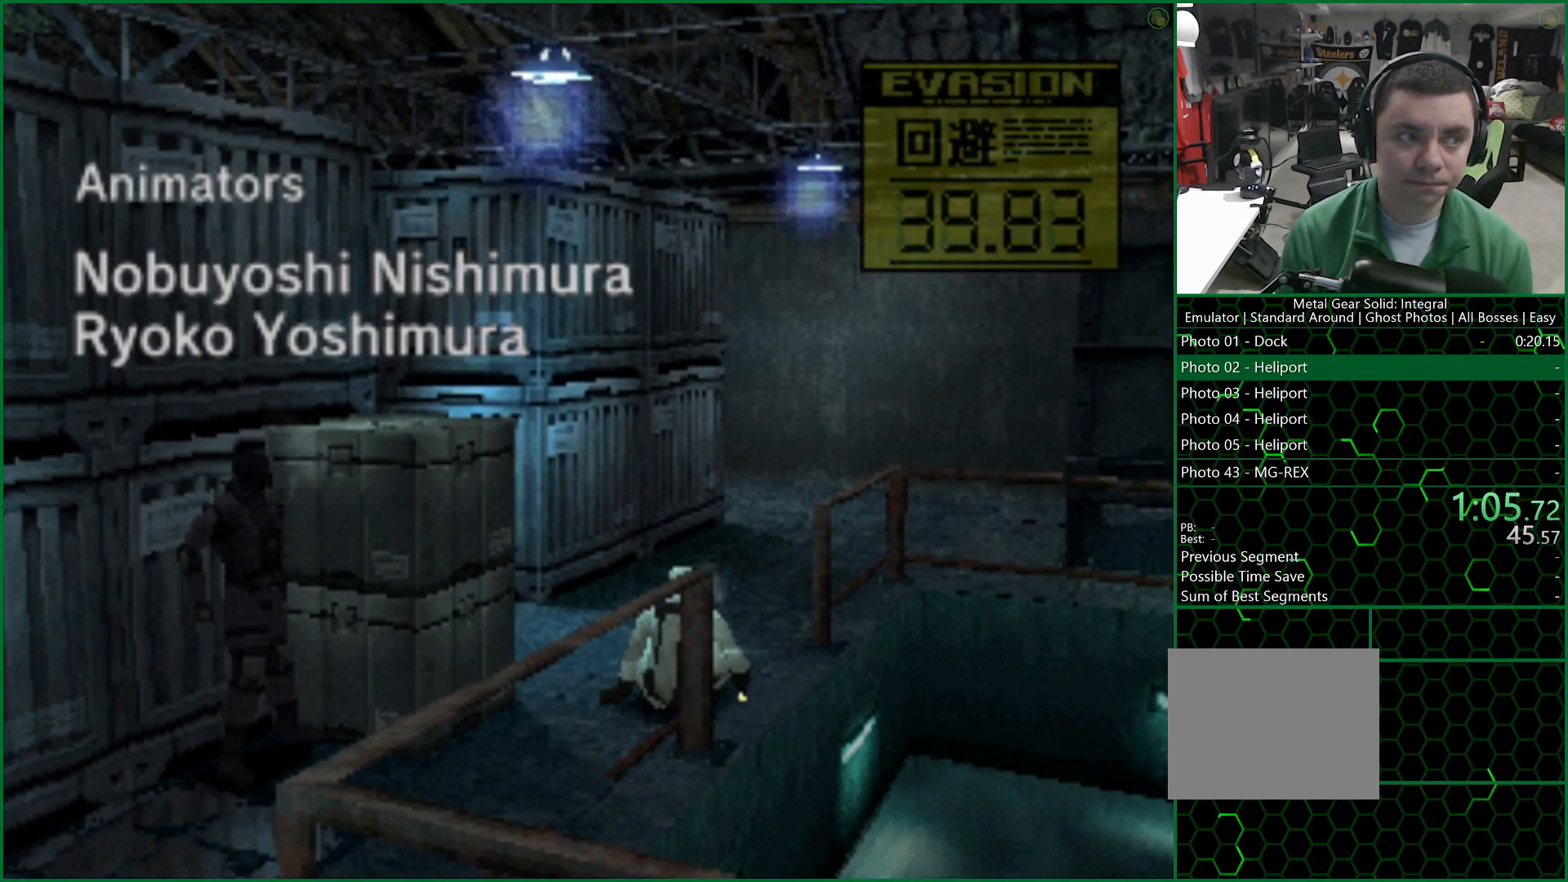
{"buttons": ["DPAD_UP"], "left_stick": "center", "right_stick": "center", "button_events": []}
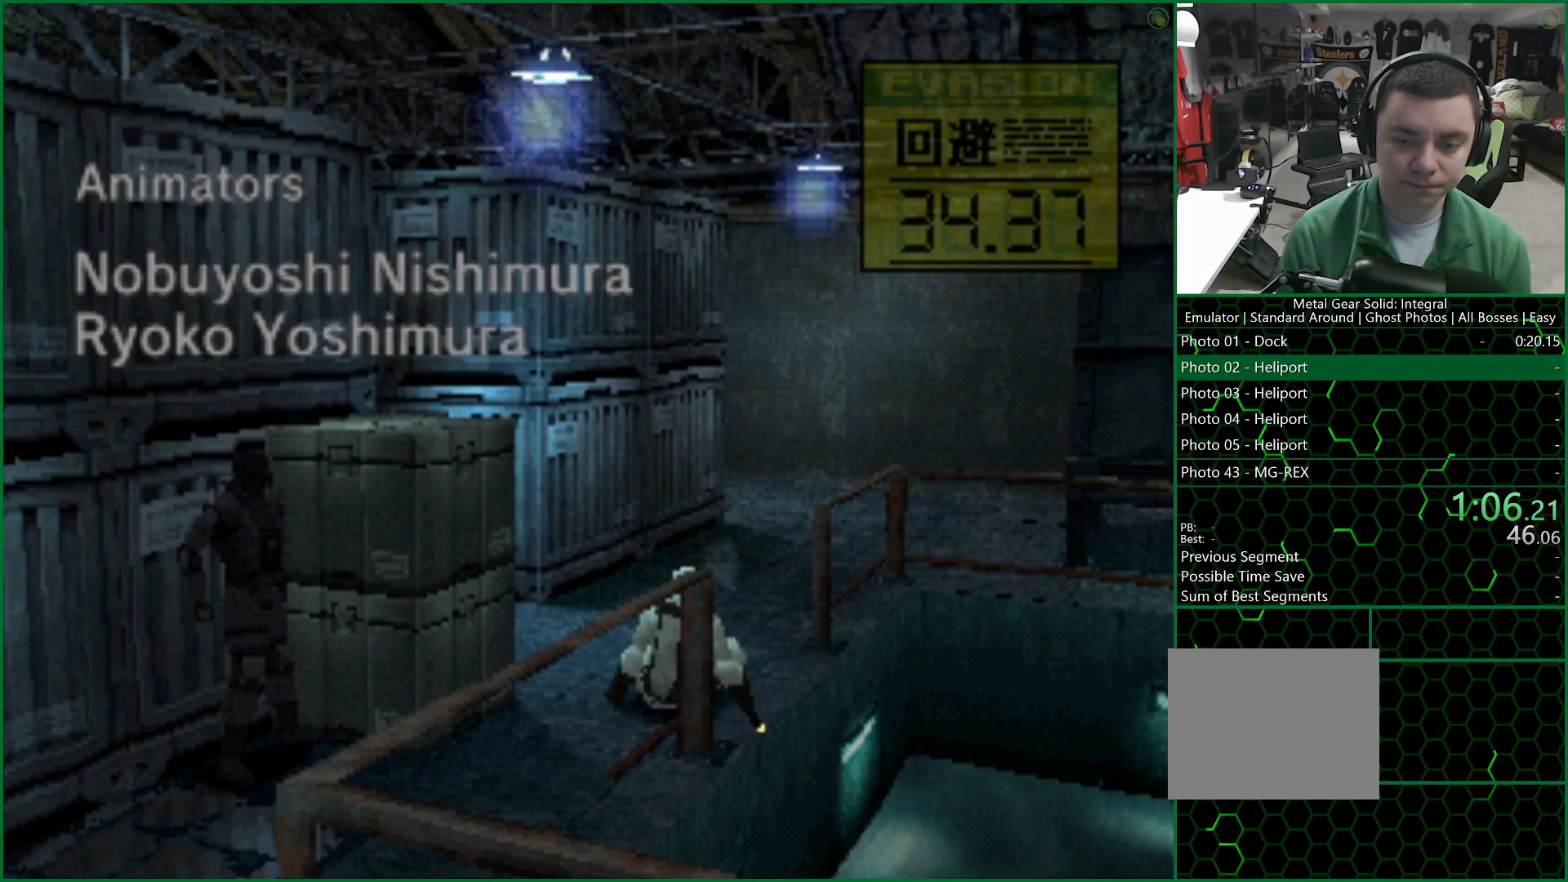
{"buttons": ["DPAD_UP"], "left_stick": "center", "right_stick": "center", "button_events": []}
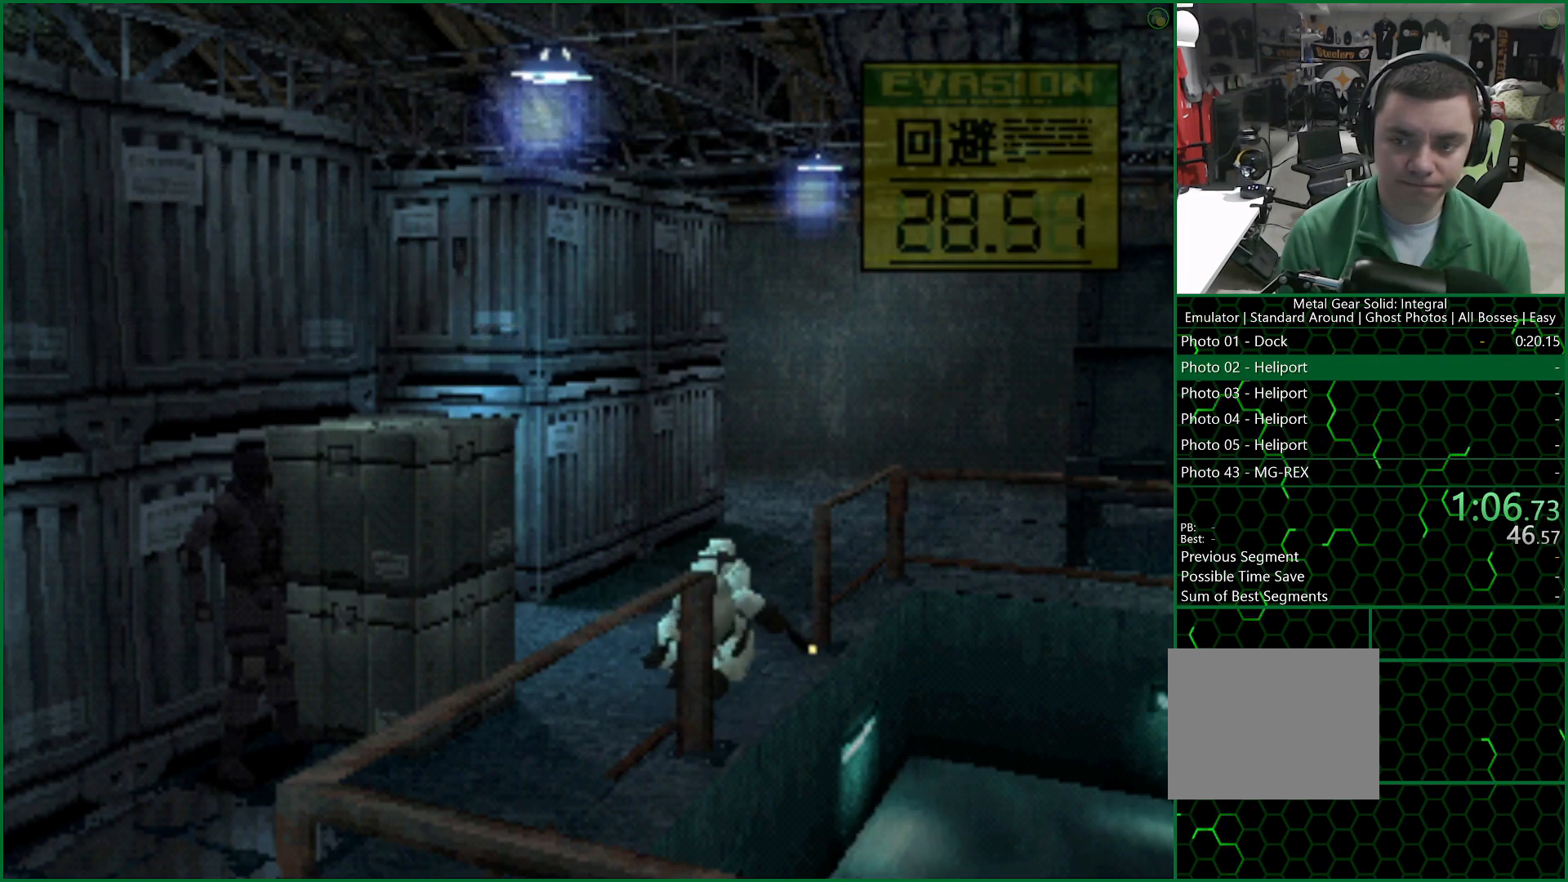
{"buttons": ["DPAD_UP"], "left_stick": "center", "right_stick": "center", "button_events": []}
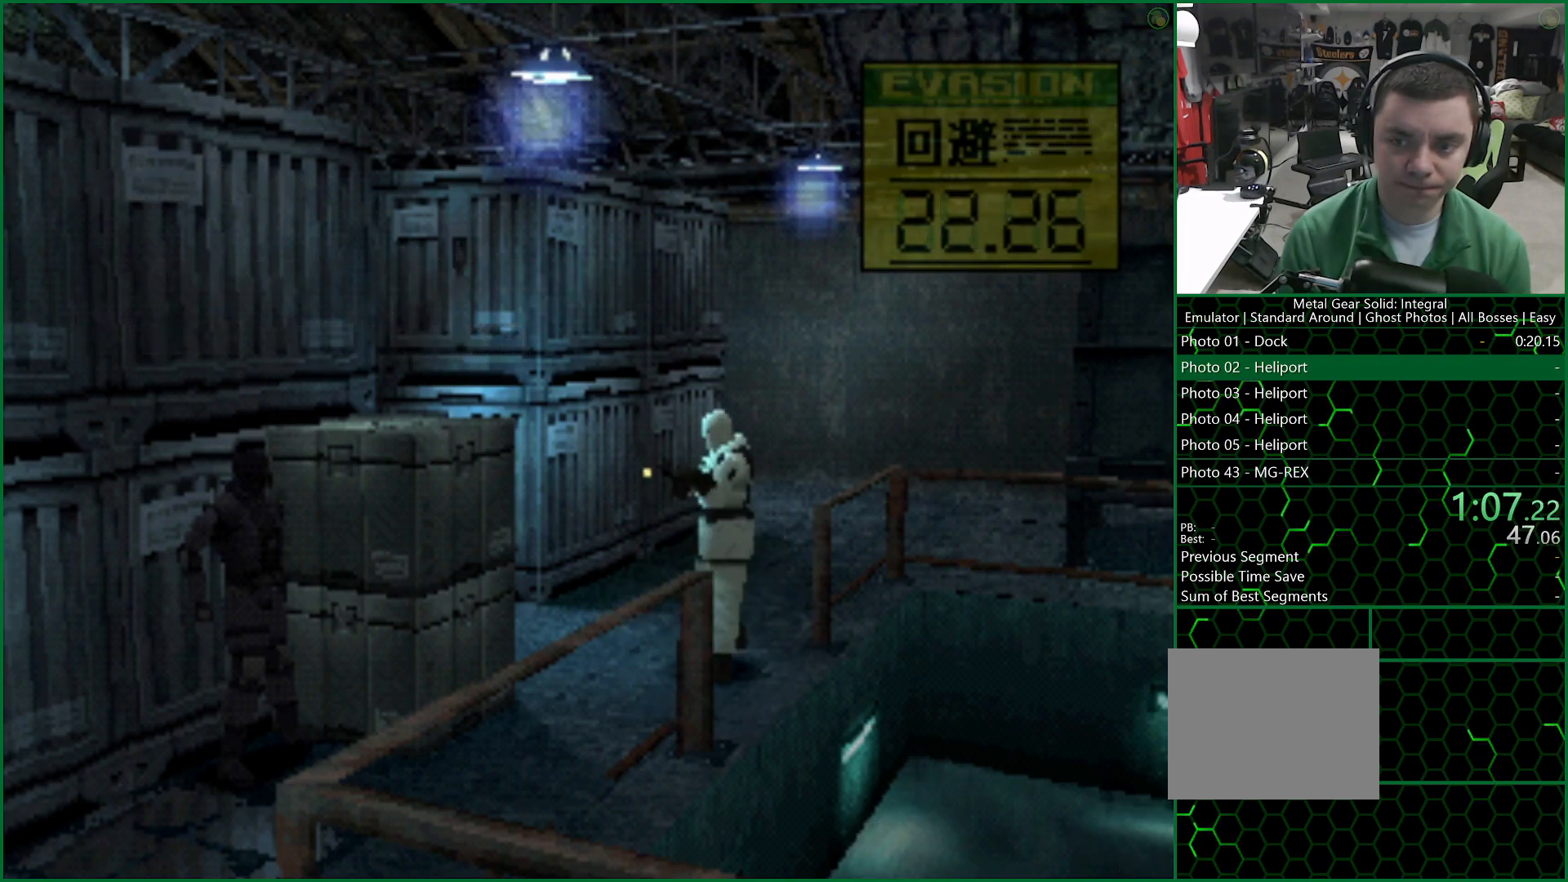
{"buttons": [], "left_stick": "center", "right_stick": "center", "button_events": [[183, "DPAD_UP", "up"]]}
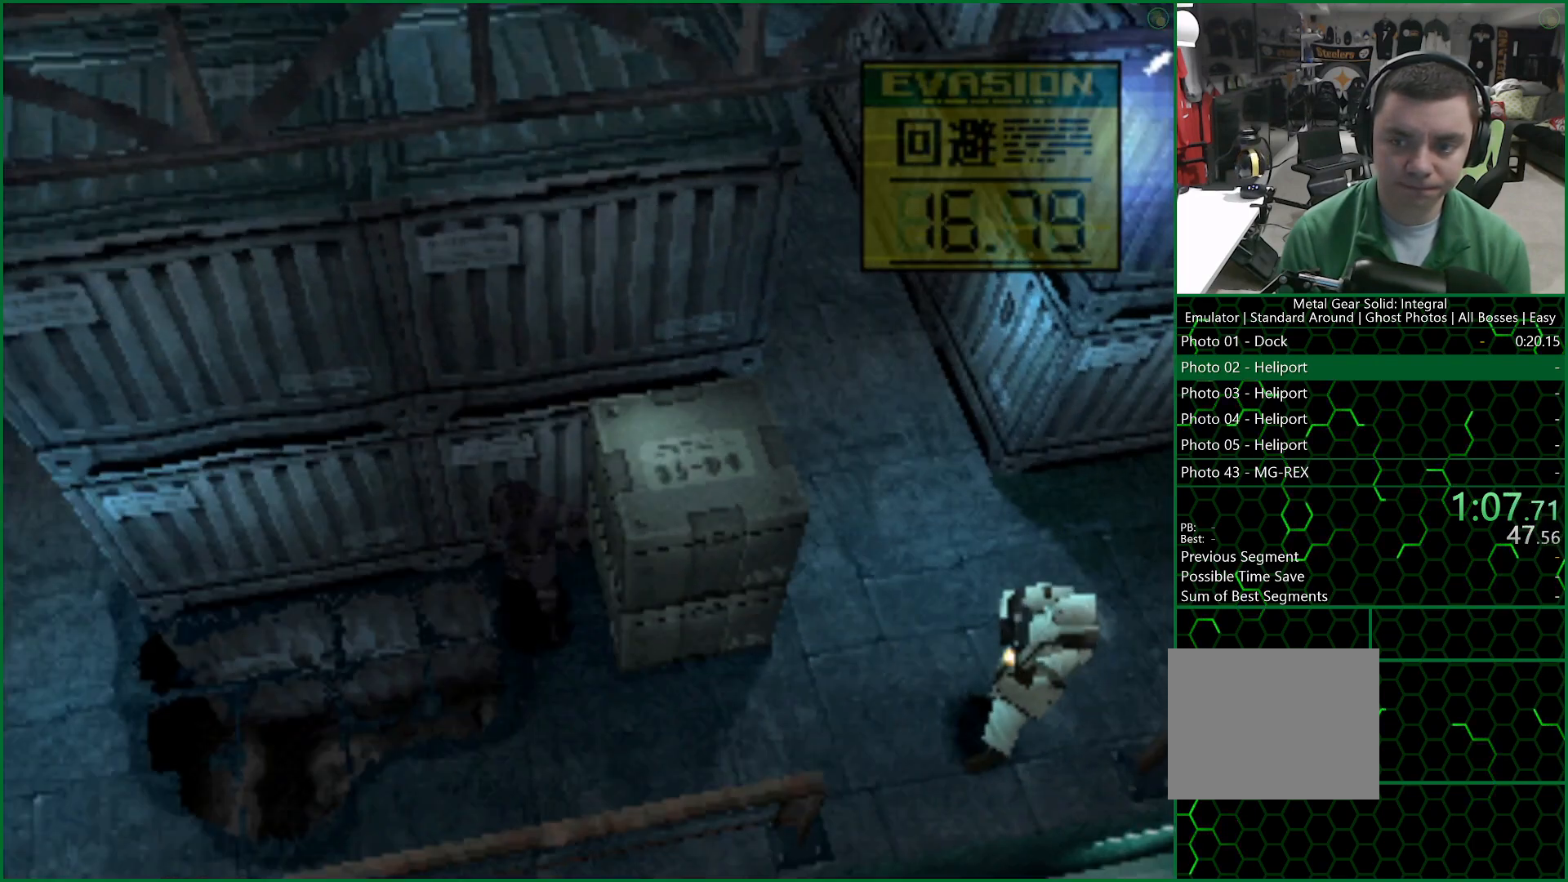
{"buttons": ["DPAD_DOWN"], "left_stick": "center", "right_stick": "center", "button_events": [[483, "DPAD_DOWN", "down"]]}
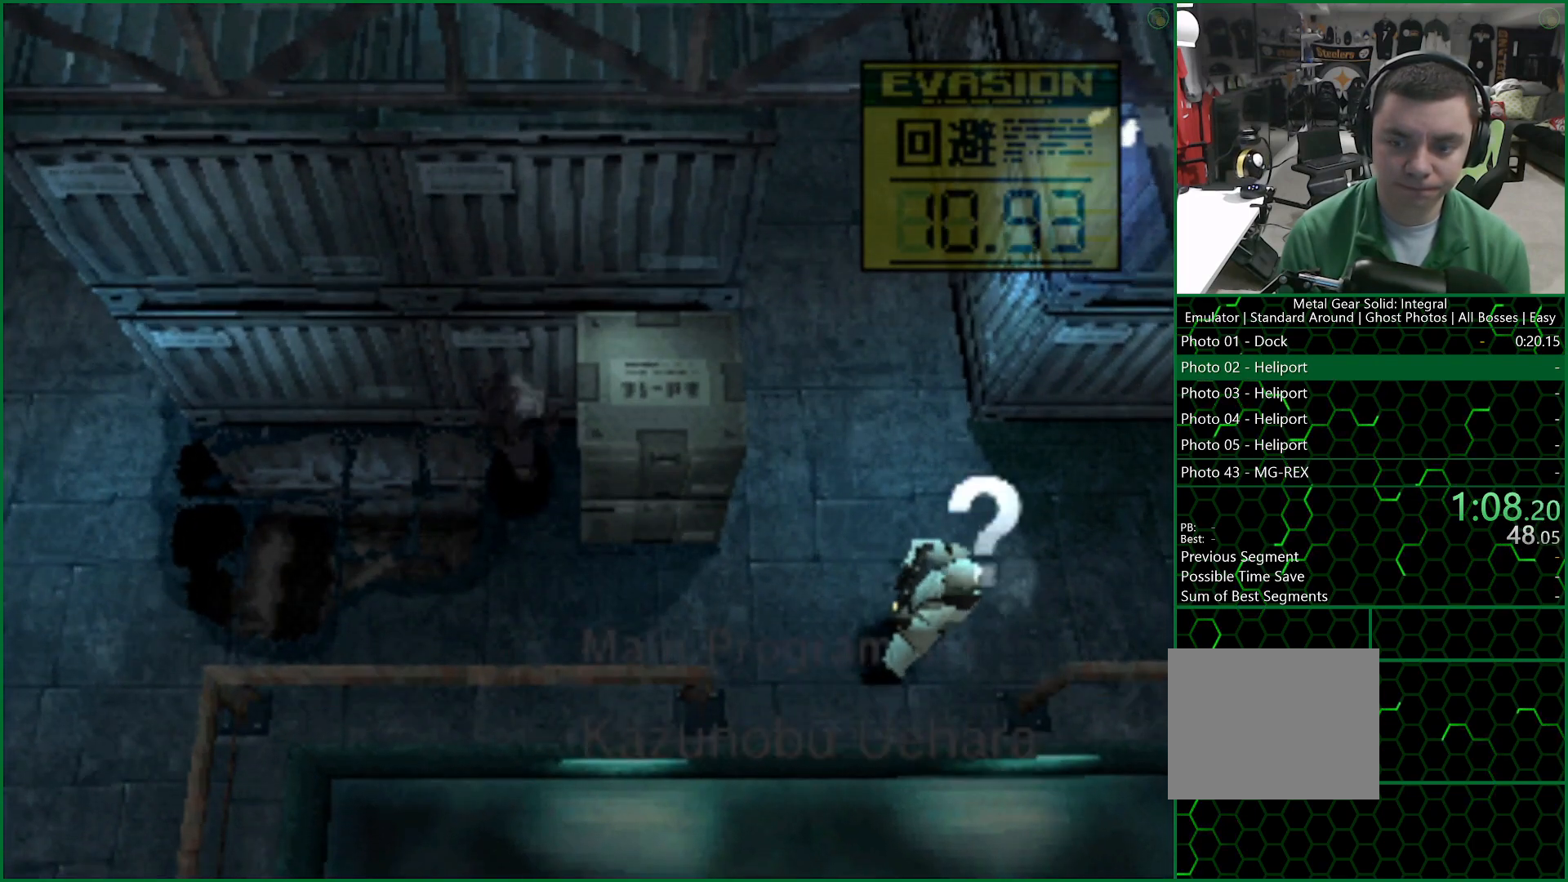
{"buttons": ["DPAD_RIGHT"], "left_stick": "center", "right_stick": "center", "button_events": [[367, "DPAD_RIGHT", "down"], [433, "DPAD_DOWN", "up"]]}
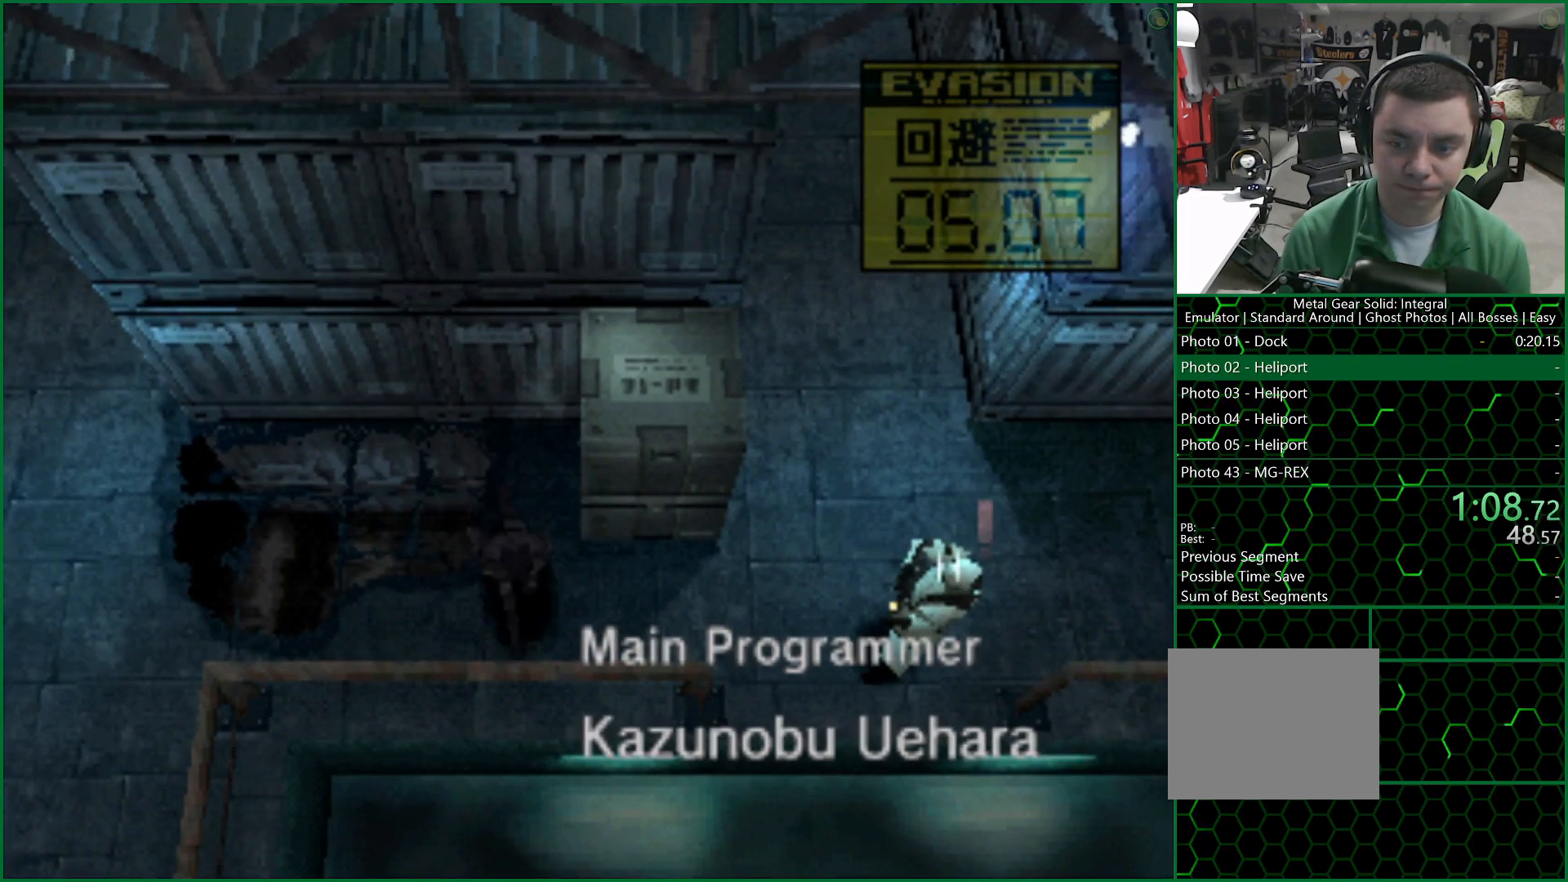
{"buttons": ["DPAD_RIGHT"], "left_stick": "center", "right_stick": "center", "button_events": [[17, "DPAD_UP", "down"], [100, "DPAD_UP", "up"], [417, "SQUARE", "down"], [500, "SQUARE", "up"]]}
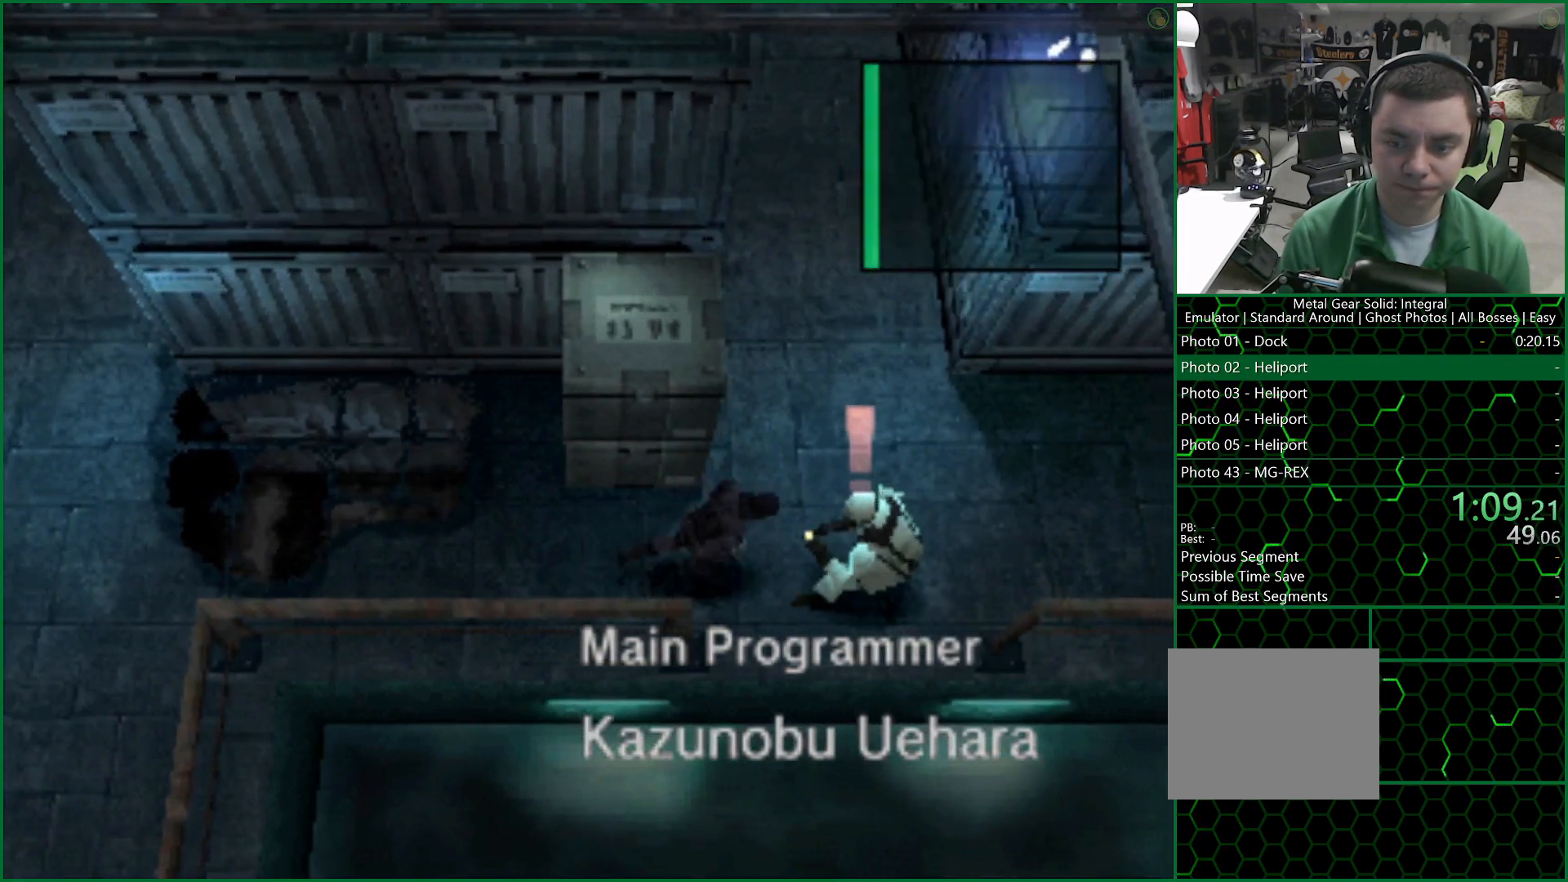
{"buttons": [], "left_stick": "center", "right_stick": "center", "button_events": [[267, "DPAD_RIGHT", "up"]]}
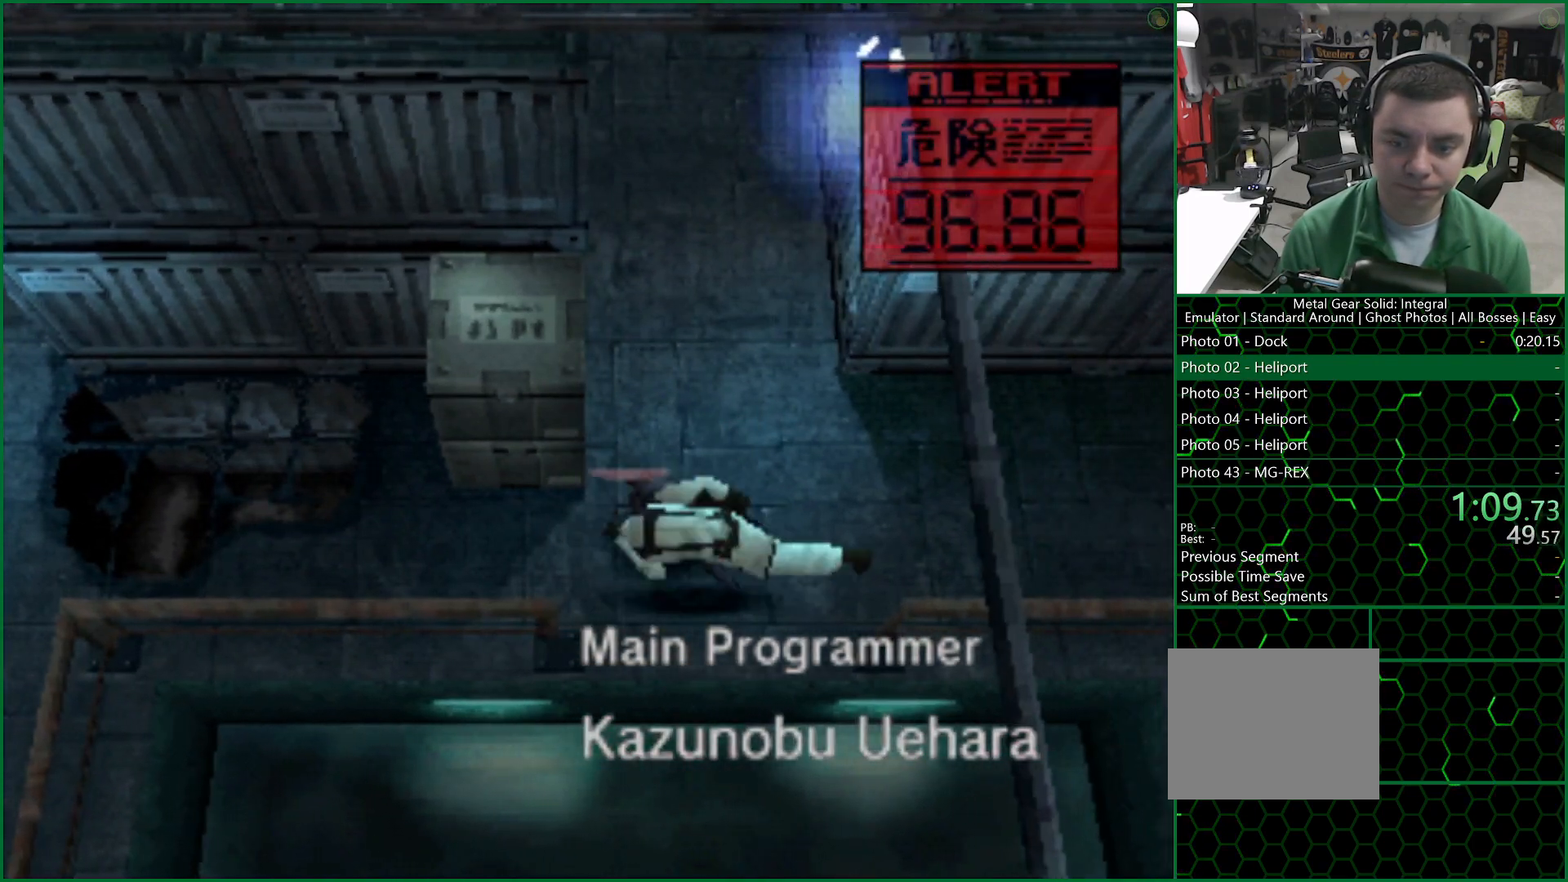
{"buttons": [], "left_stick": "center", "right_stick": "center", "button_events": [[300, "DPAD_LEFT", "down"], [367, "DPAD_LEFT", "up"]]}
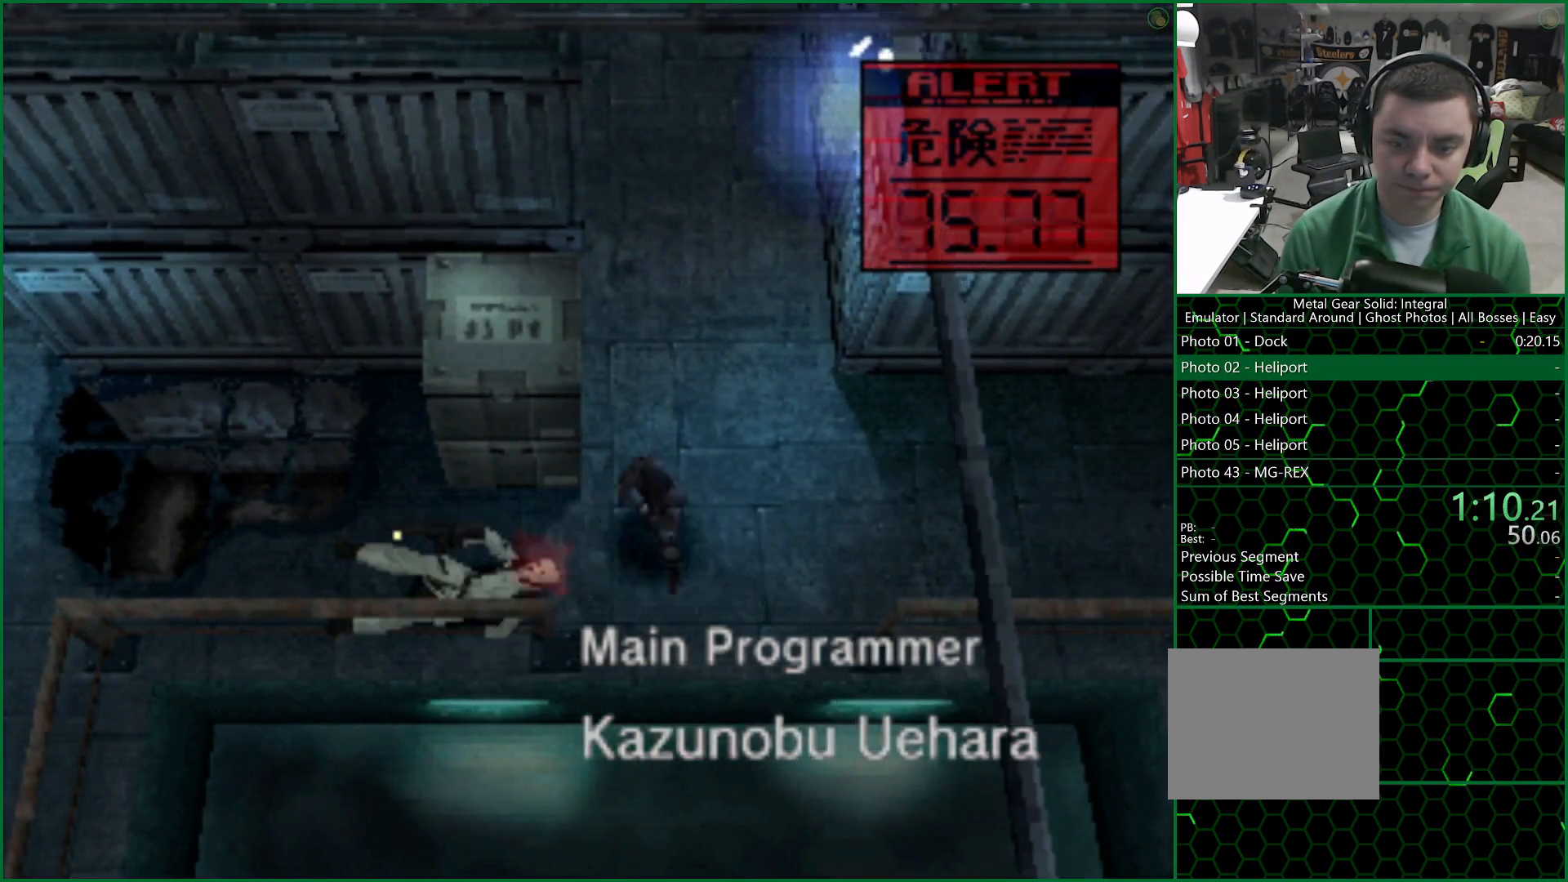
{"buttons": [], "left_stick": "center", "right_stick": "center", "button_events": []}
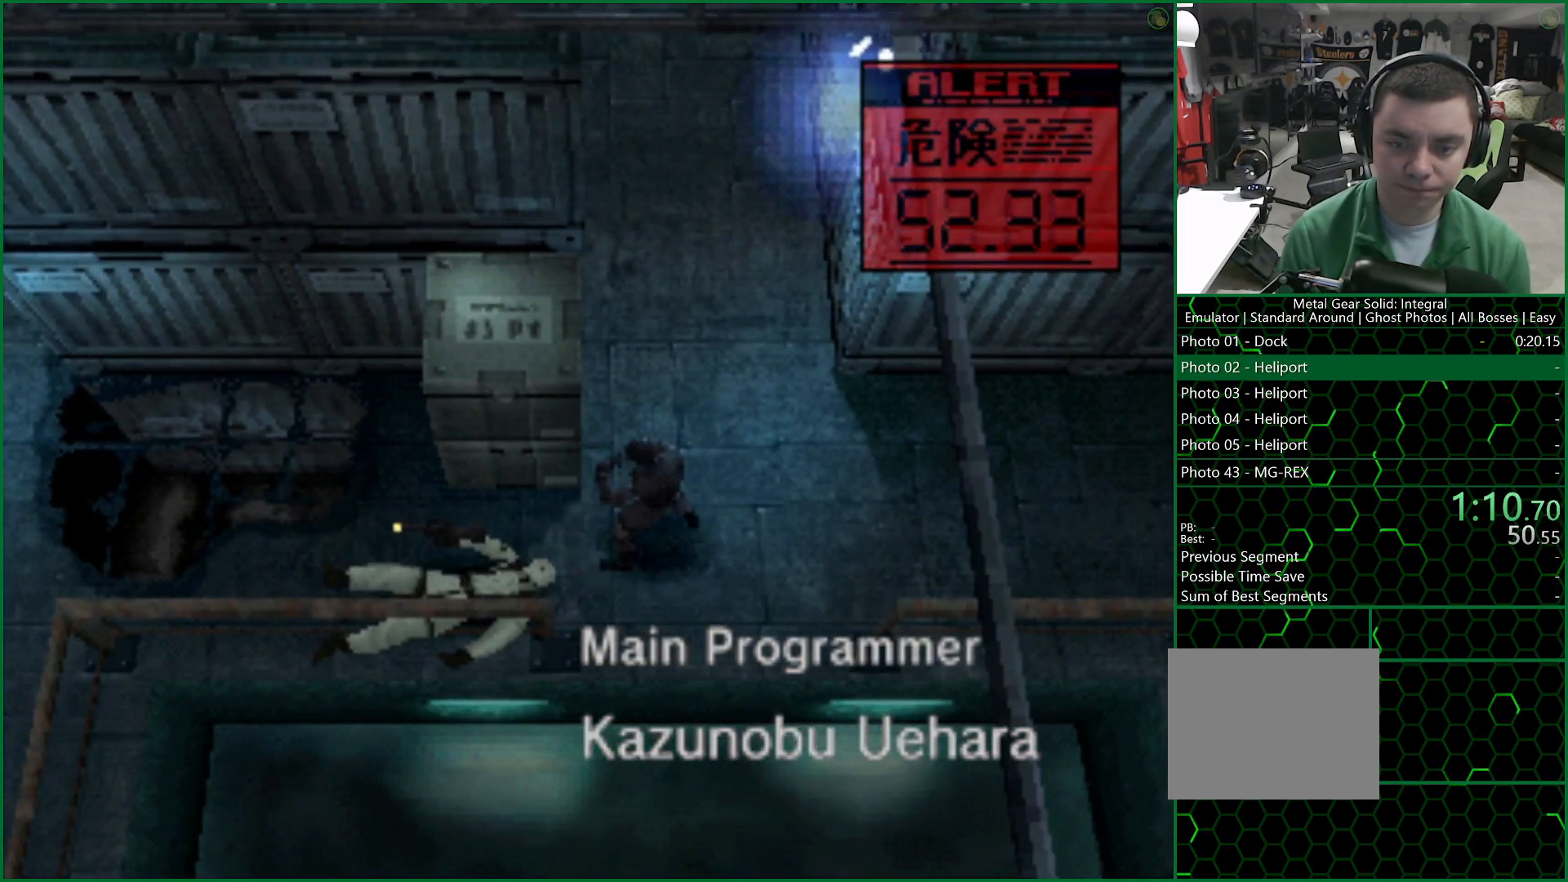
{"buttons": [], "left_stick": "center", "right_stick": "center", "button_events": []}
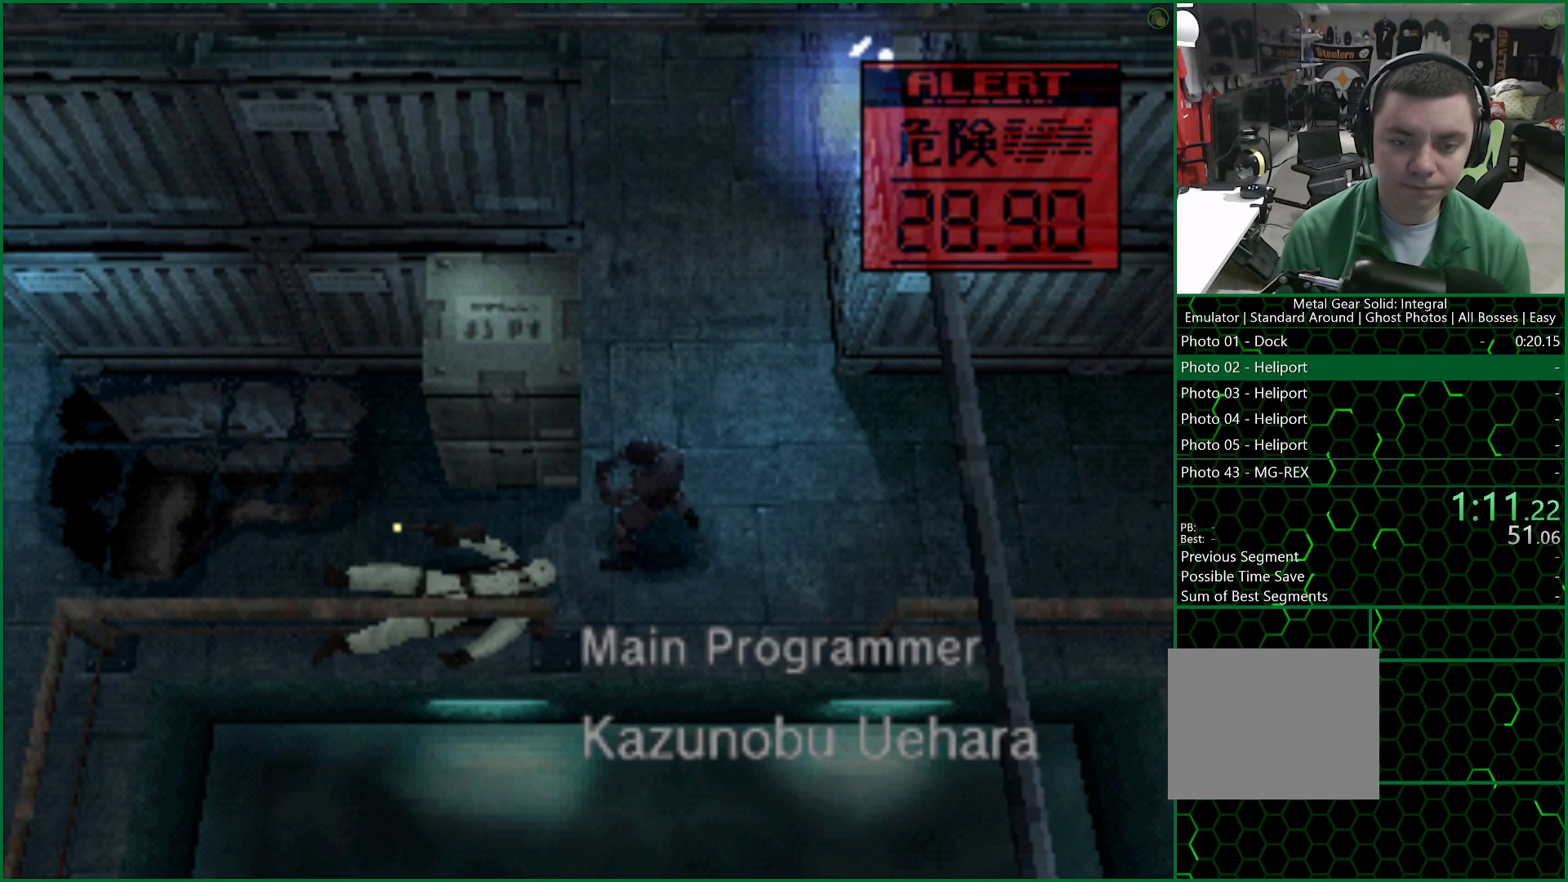
{"buttons": [], "left_stick": "center", "right_stick": "center", "button_events": []}
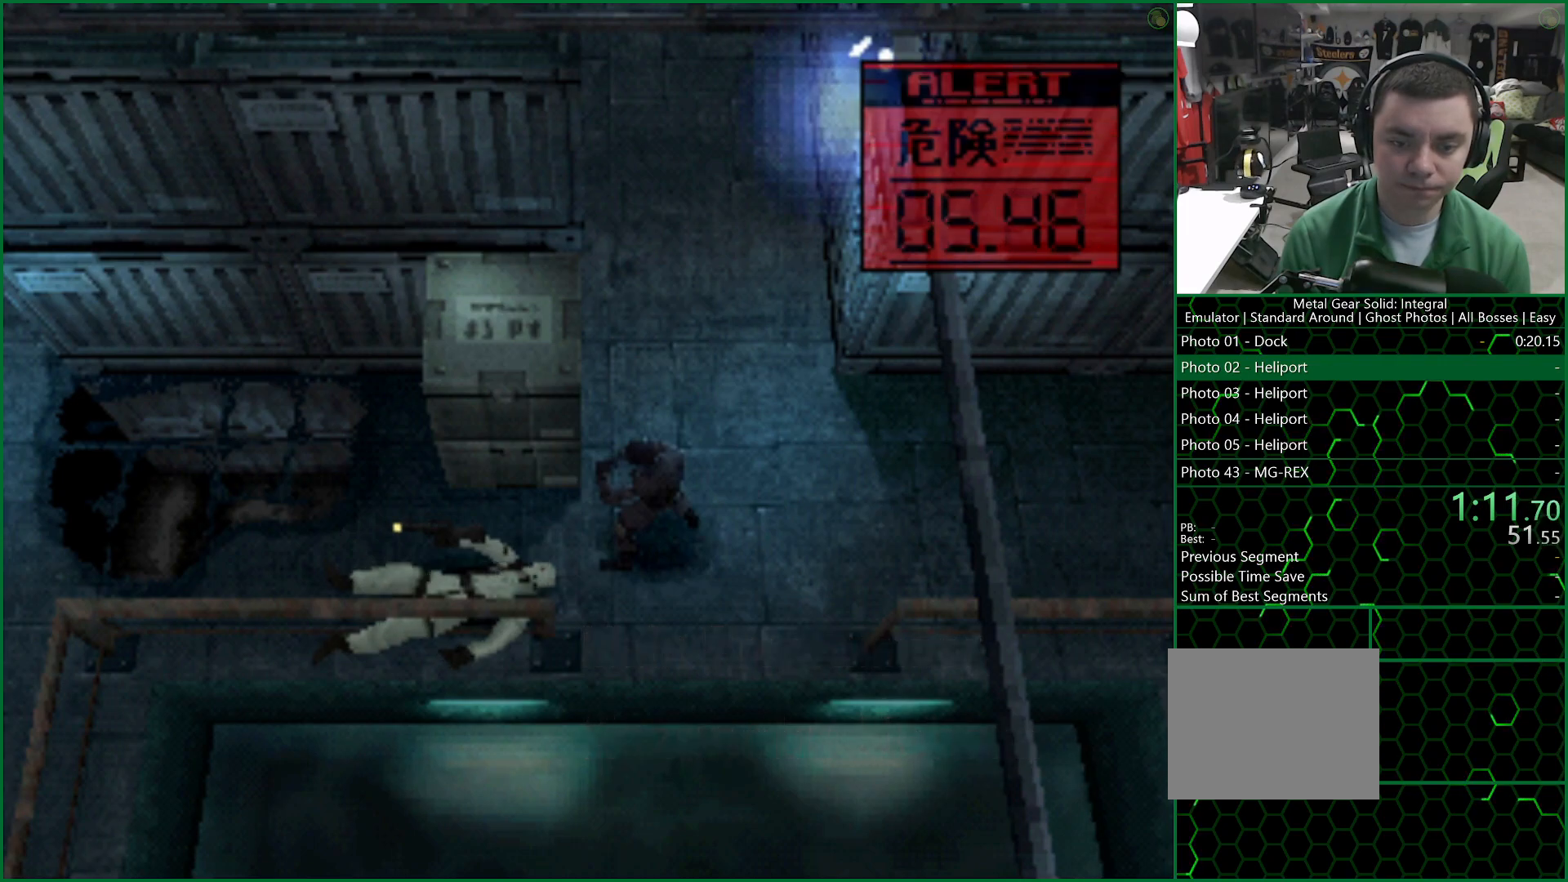
{"buttons": ["DPAD_LEFT"], "left_stick": "center", "right_stick": "center", "button_events": [[400, "DPAD_LEFT", "down"]]}
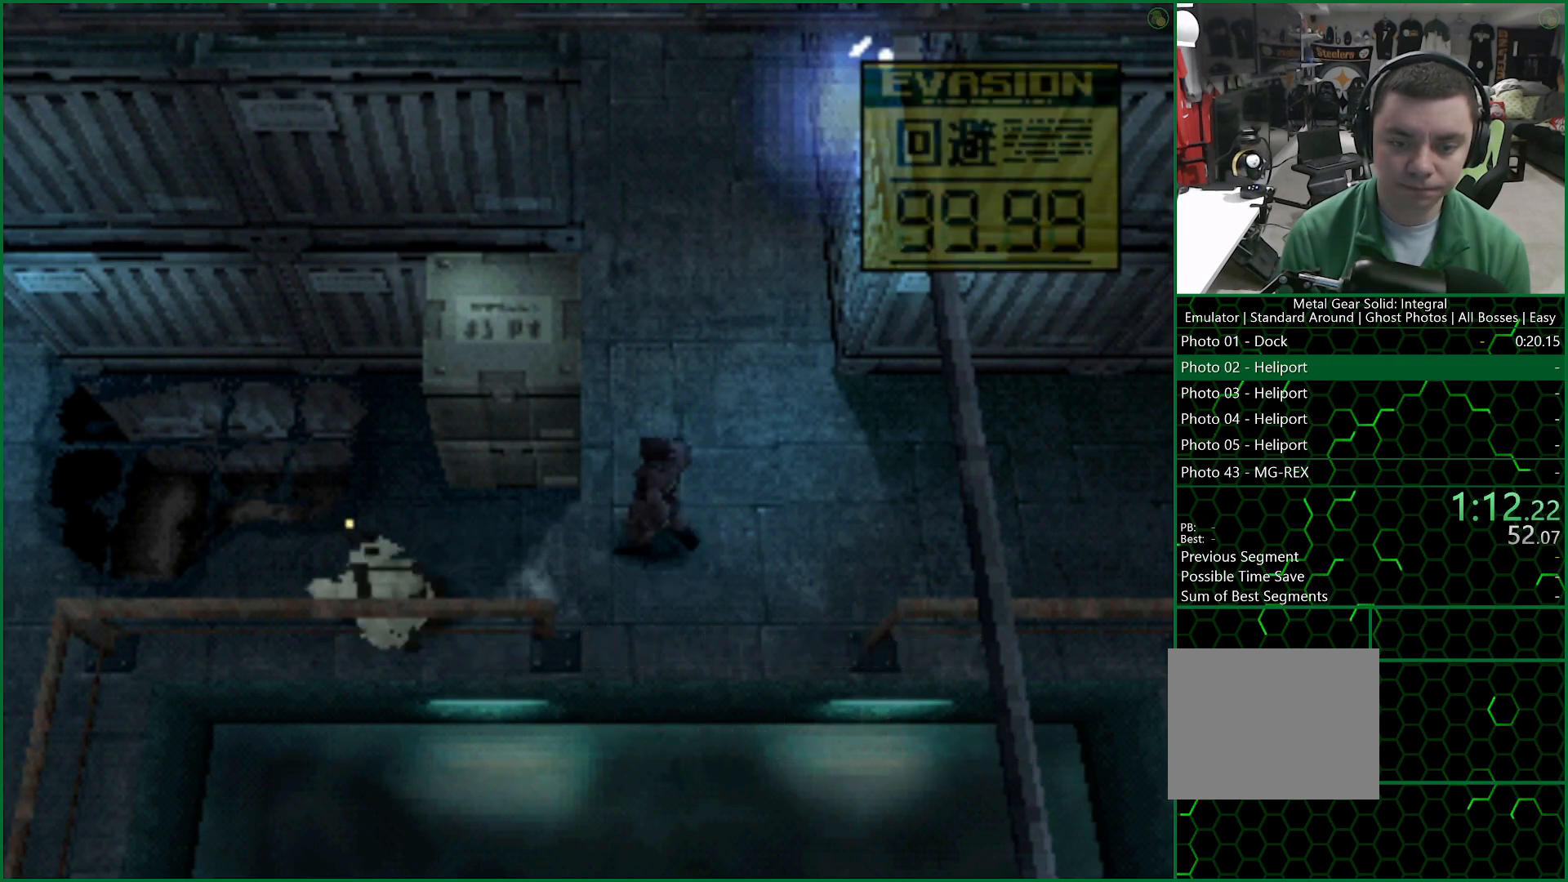
{"buttons": ["DPAD_LEFT"], "left_stick": "center", "right_stick": "center"}
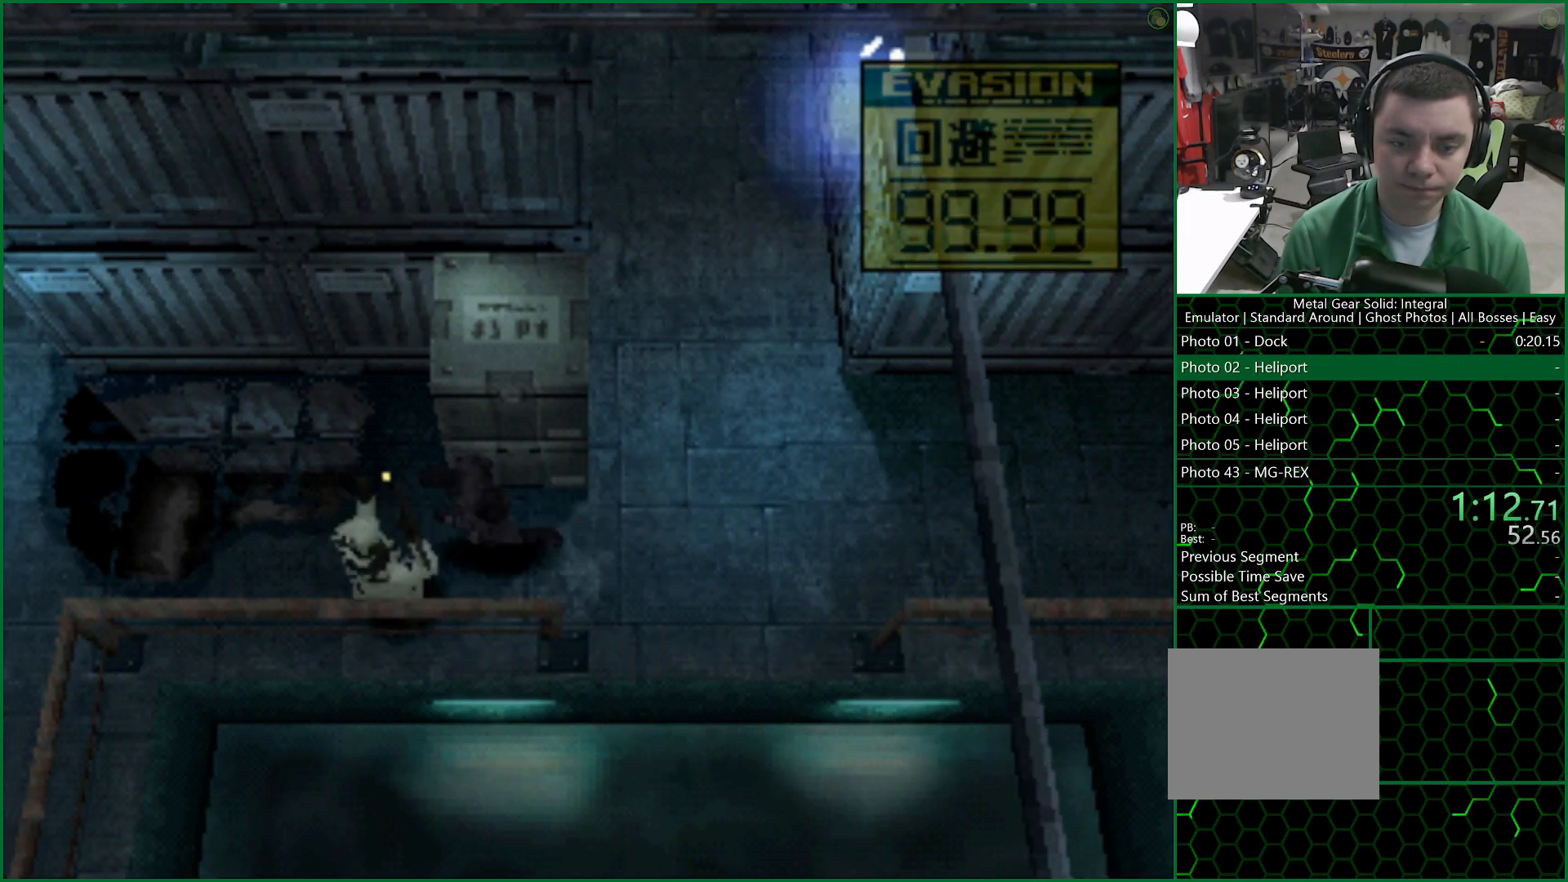
{"buttons": ["DPAD_LEFT"], "left_stick": "center", "right_stick": "center"}
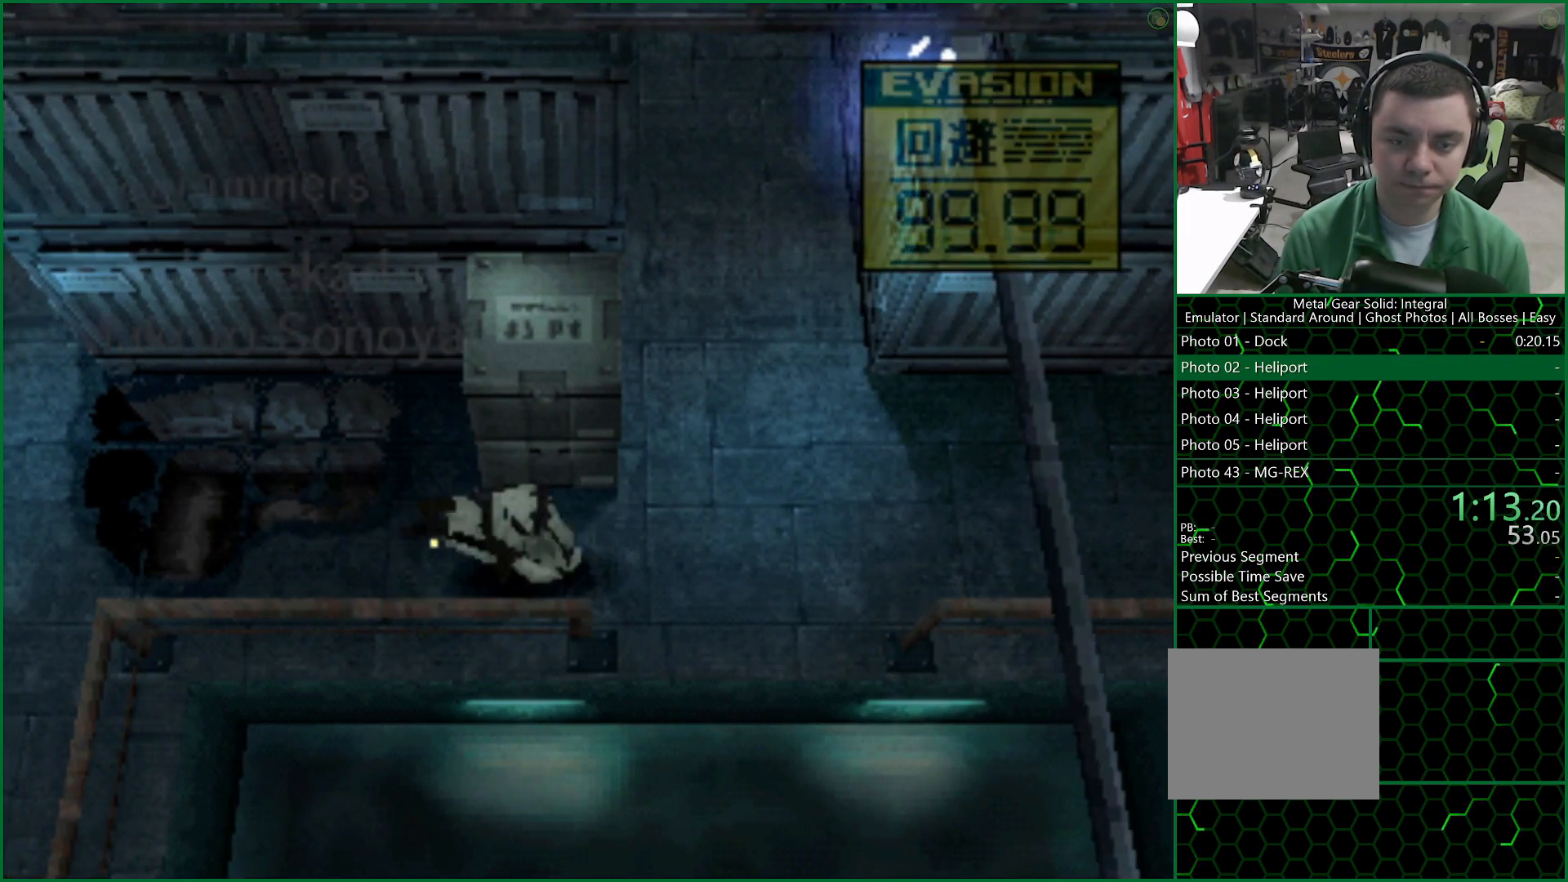
{"buttons": ["DPAD_UP", "DPAD_RIGHT"], "left_stick": "center", "right_stick": "center", "button_events": [[300, "DPAD_UP", "down"], [383, "DPAD_LEFT", "up"], [417, "DPAD_RIGHT", "down"]]}
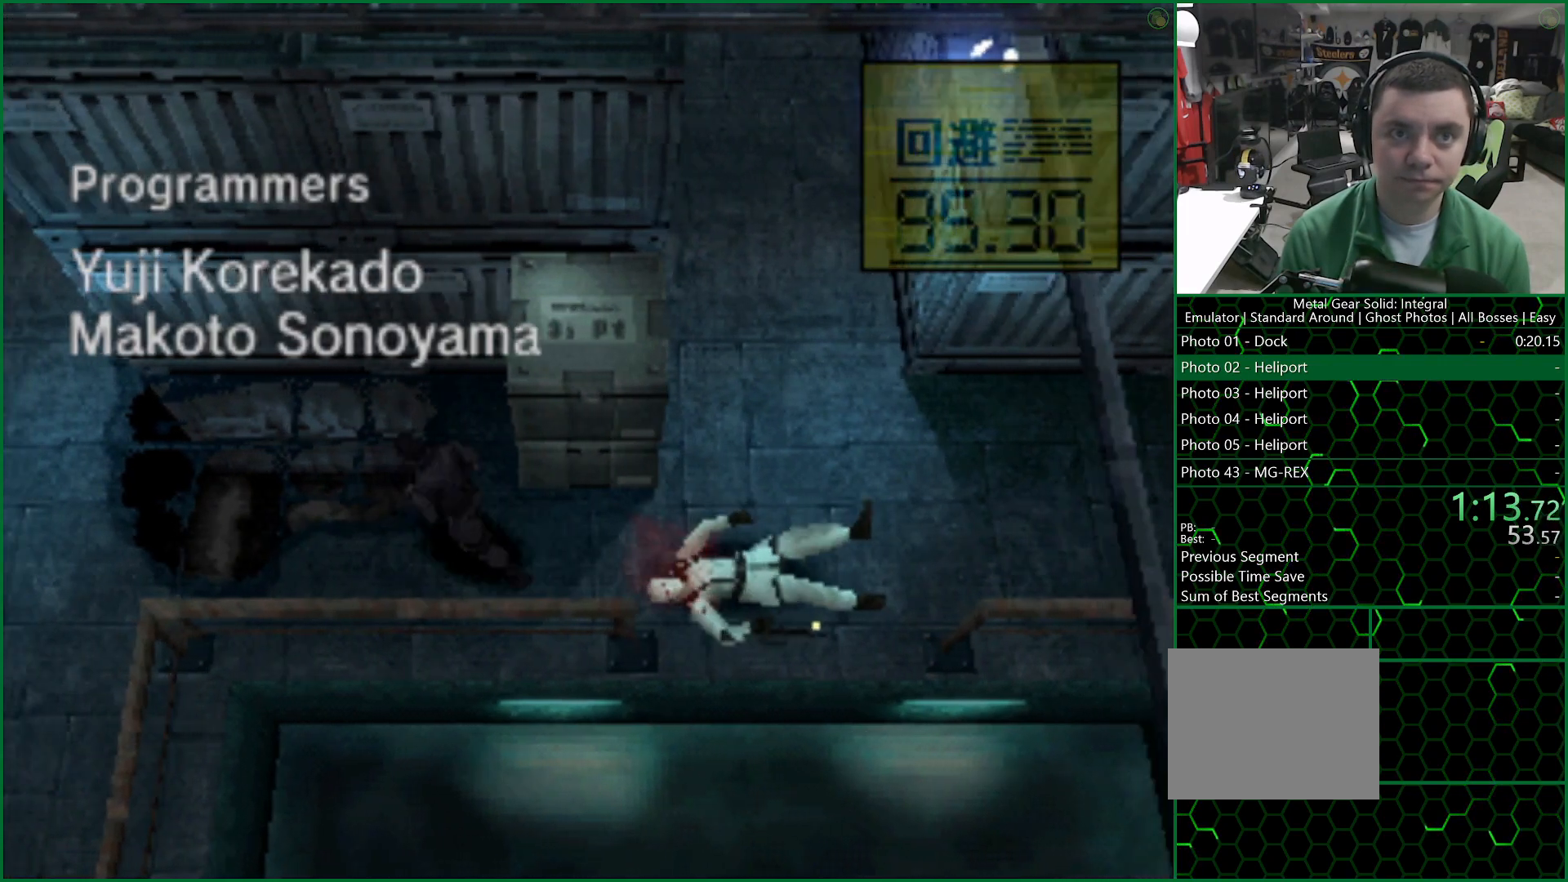
{"buttons": ["DPAD_UP"], "left_stick": "center", "right_stick": "center", "button_events": [[117, "DPAD_RIGHT", "up"]]}
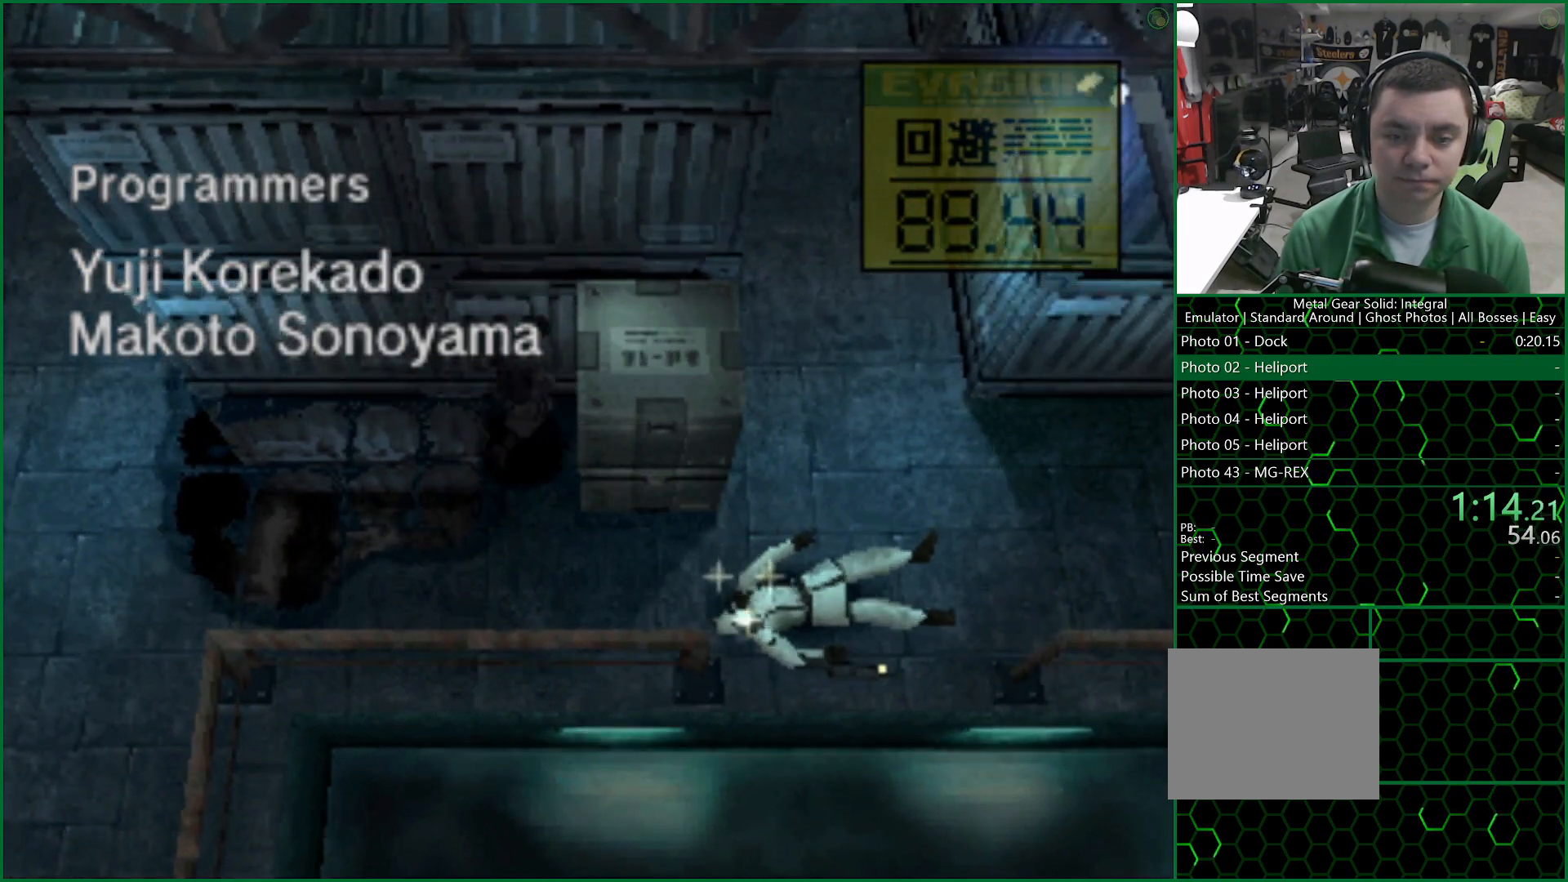
{"buttons": ["DPAD_UP"], "left_stick": "center", "right_stick": "center", "button_events": [[33, "DPAD_RIGHT", "down"], [317, "DPAD_RIGHT", "up"]]}